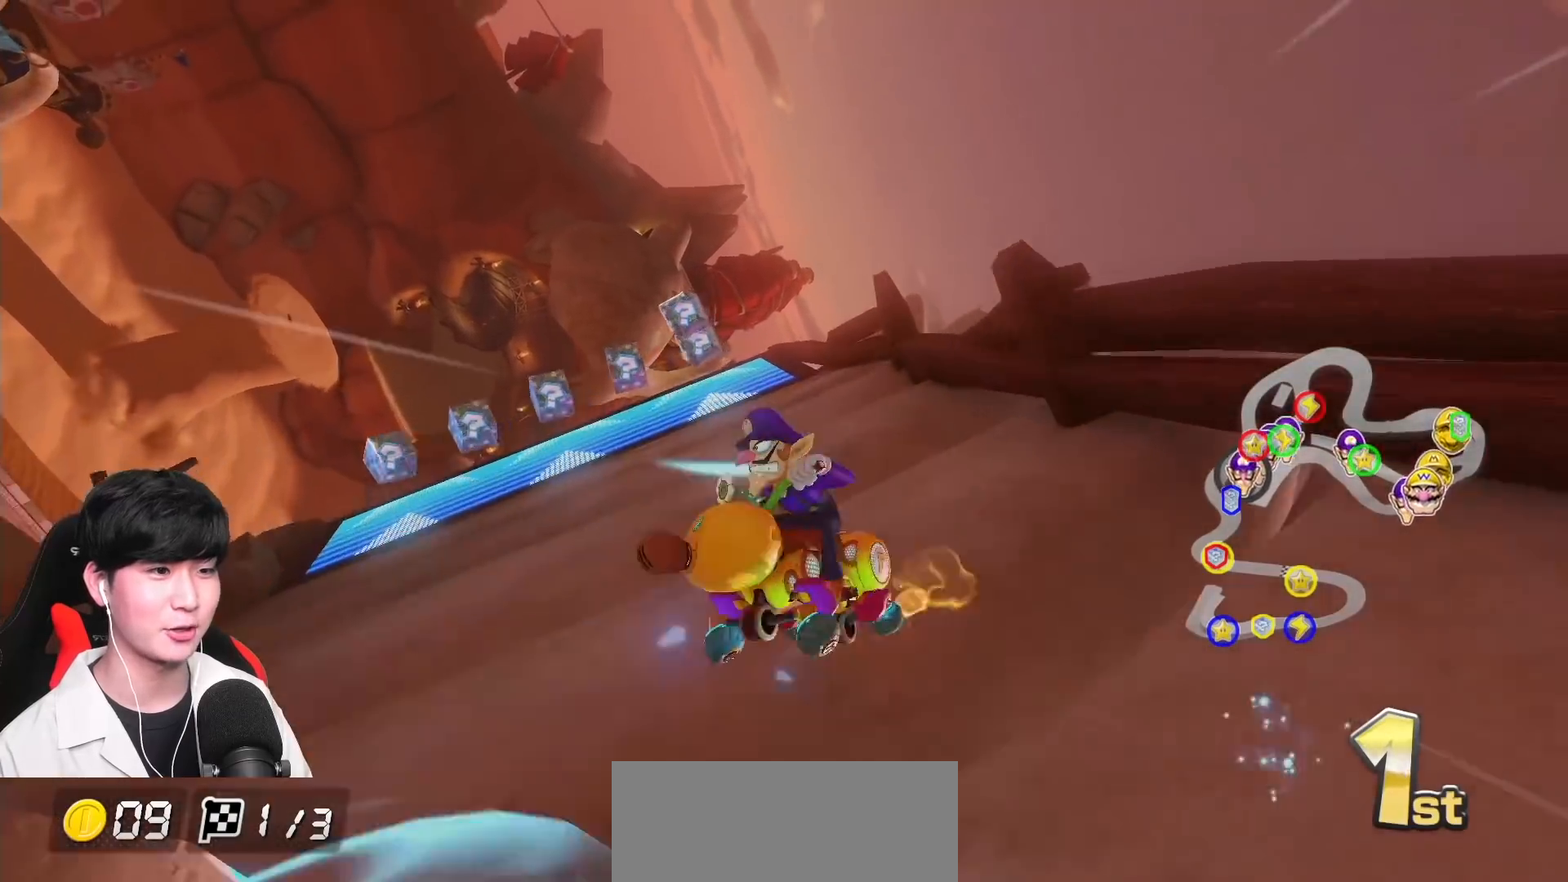
Gameplay with a controller (Nintendo layout); each line is a JSON object with the inputs held at the frame after it. "events" lists button and stick changes between this image and that frame as [ms after this image, input, new state], when the widget could be followed in between. Not read: DPAD_DOWN DPAD_LEFT DPAD_RIGHT L2 L3 R2 R3 right_stick.
{"buttons": ["A"], "left_stick": "right", "events": [[350, "left_stick", "center"], [400, "left_stick", "right"]]}
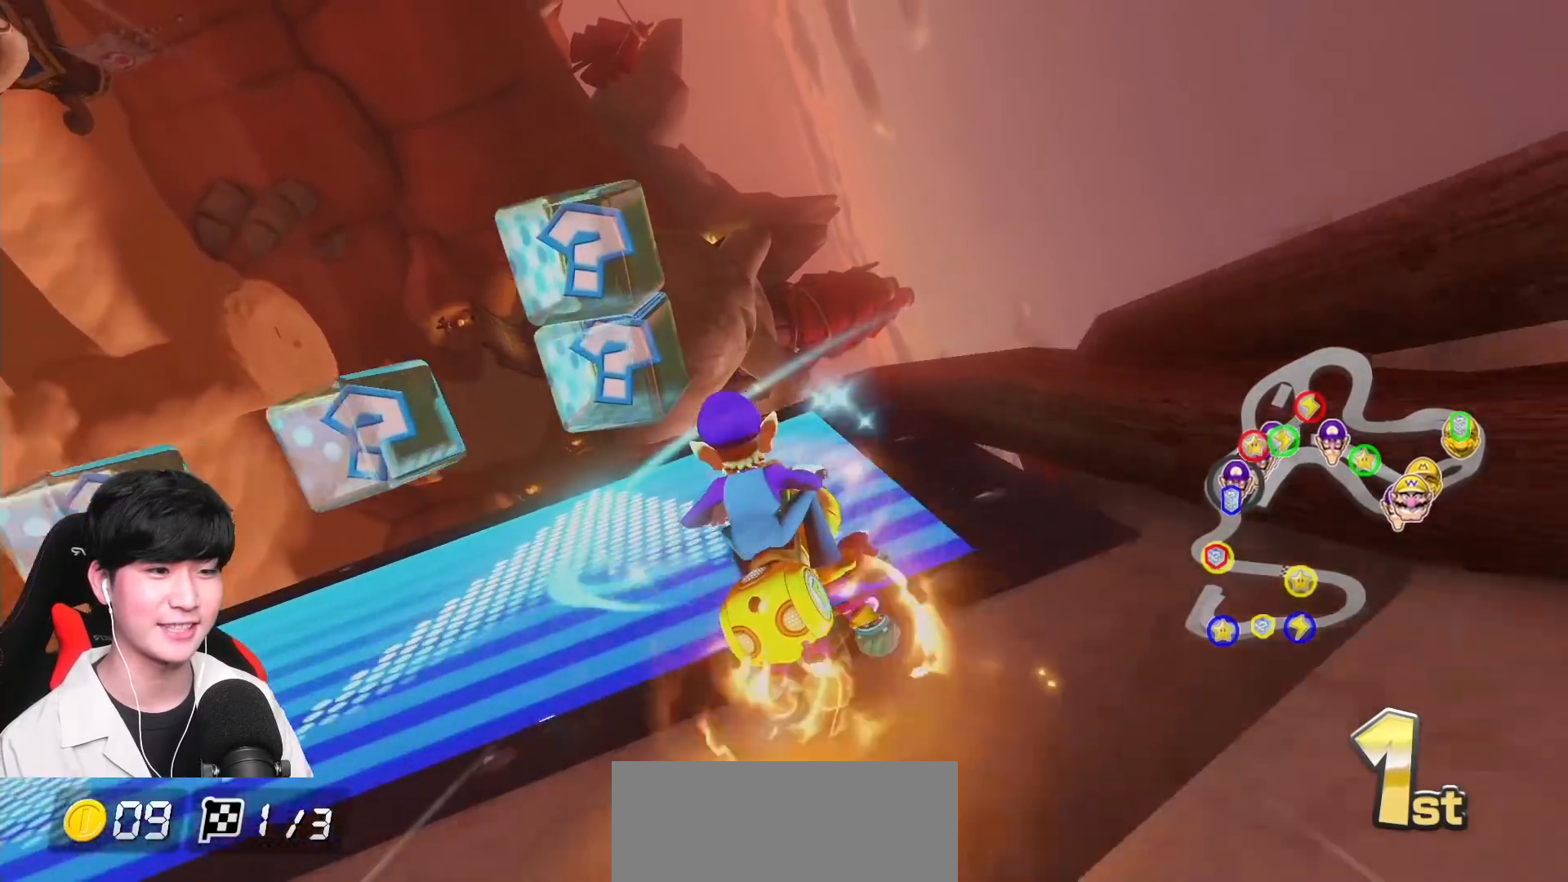
{"buttons": ["A"], "left_stick": "down-left", "events": [[33, "R1", "down"], [167, "R1", "up"], [317, "left_stick", "down-left"]]}
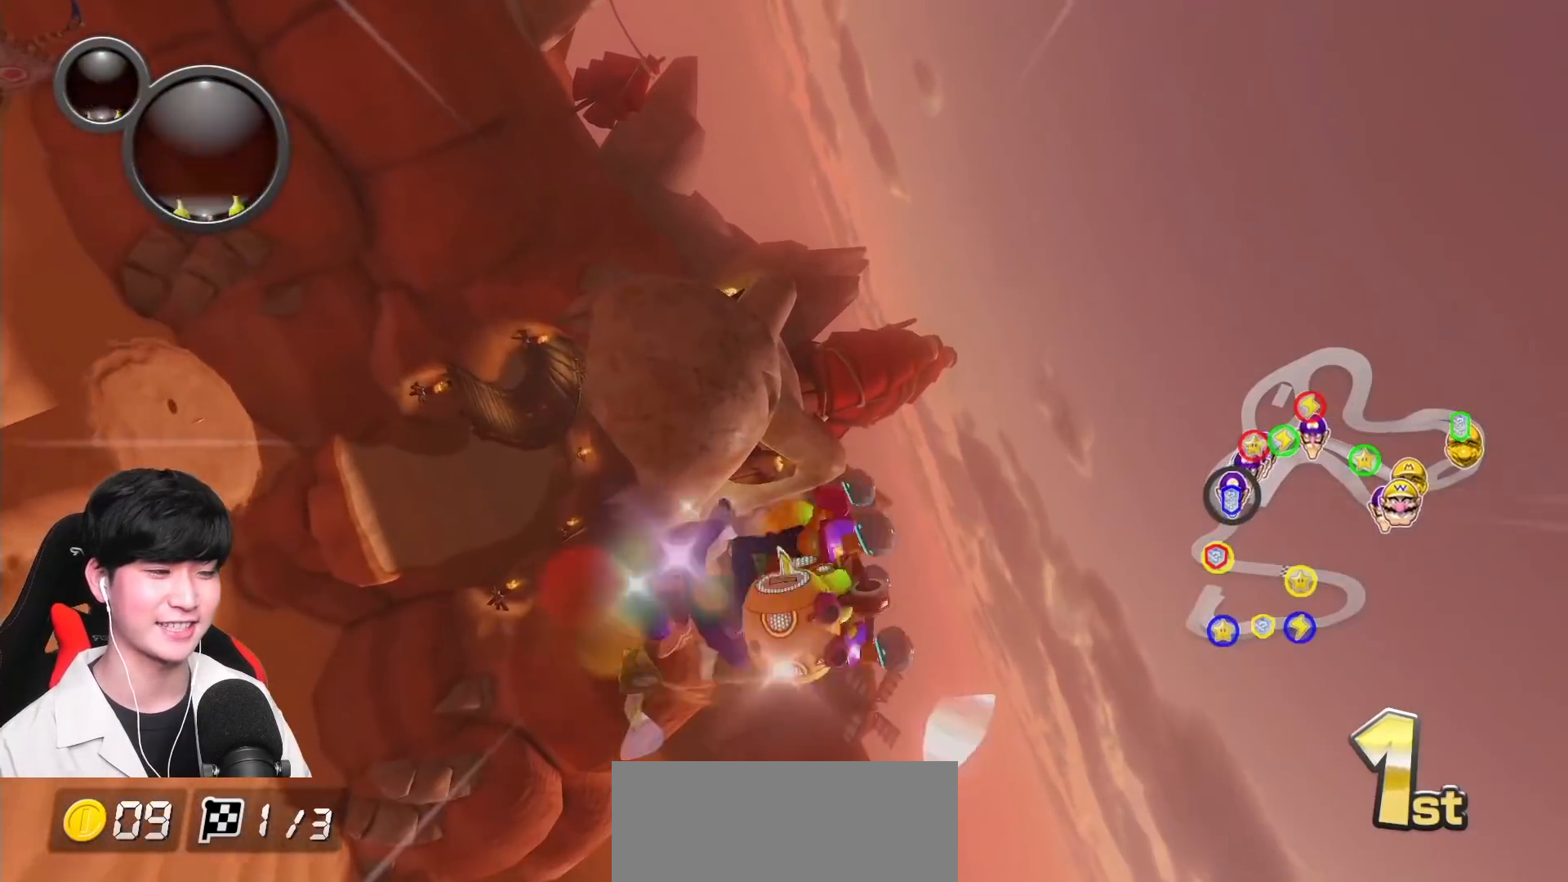
{"buttons": ["A"], "left_stick": "down", "events": [[50, "left_stick", "center"], [283, "left_stick", "down"]]}
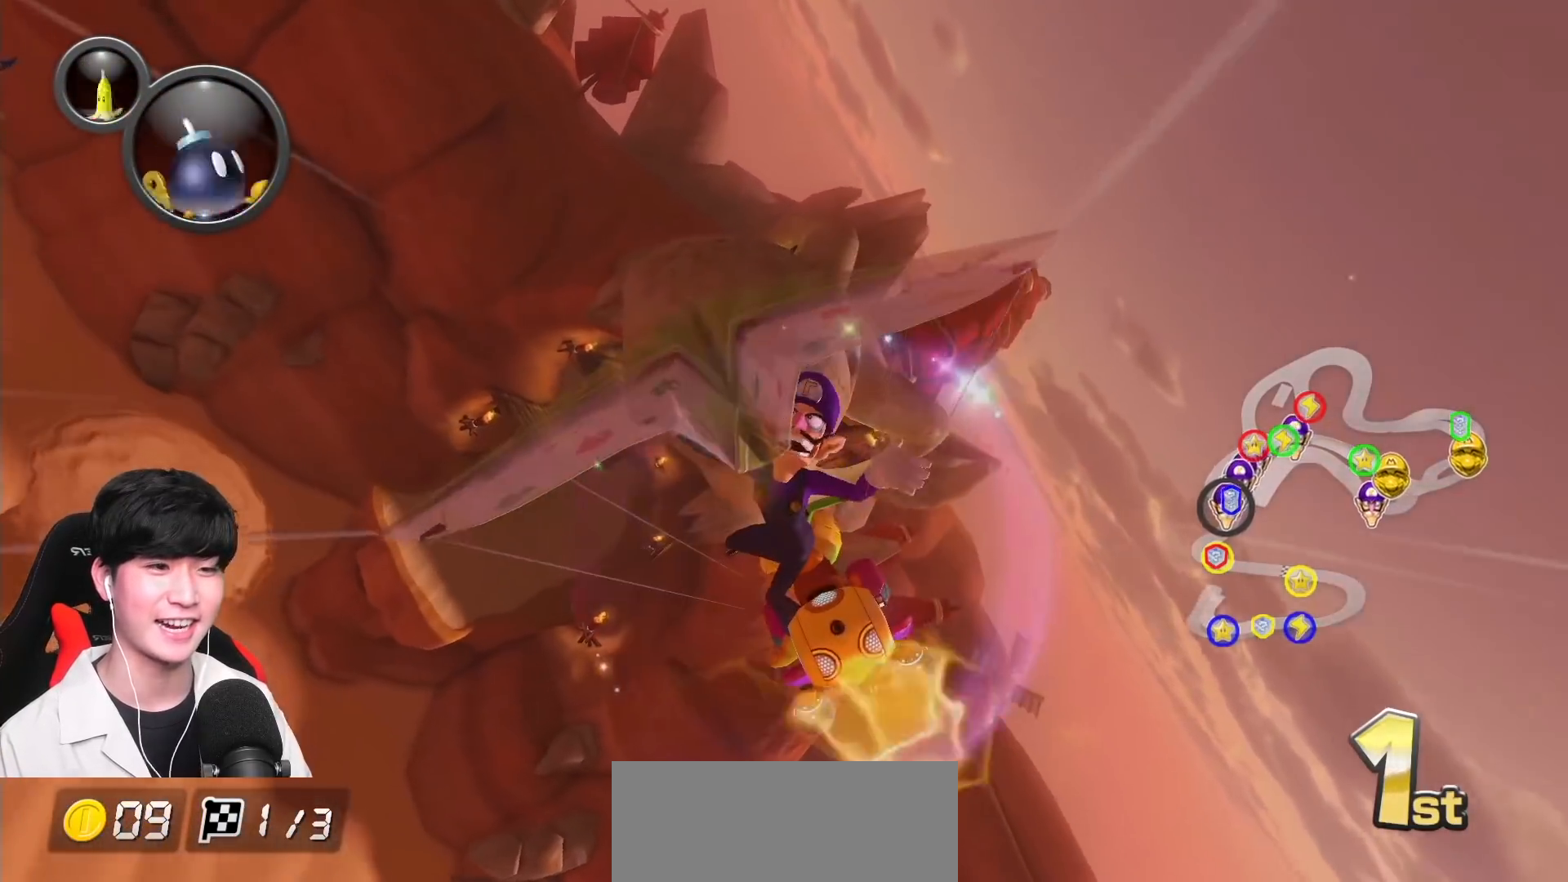
{"buttons": ["A"], "left_stick": "down", "events": [[17, "left_stick", "center"], [250, "left_stick", "down"], [283, "L1", "down"], [400, "L1", "up"]]}
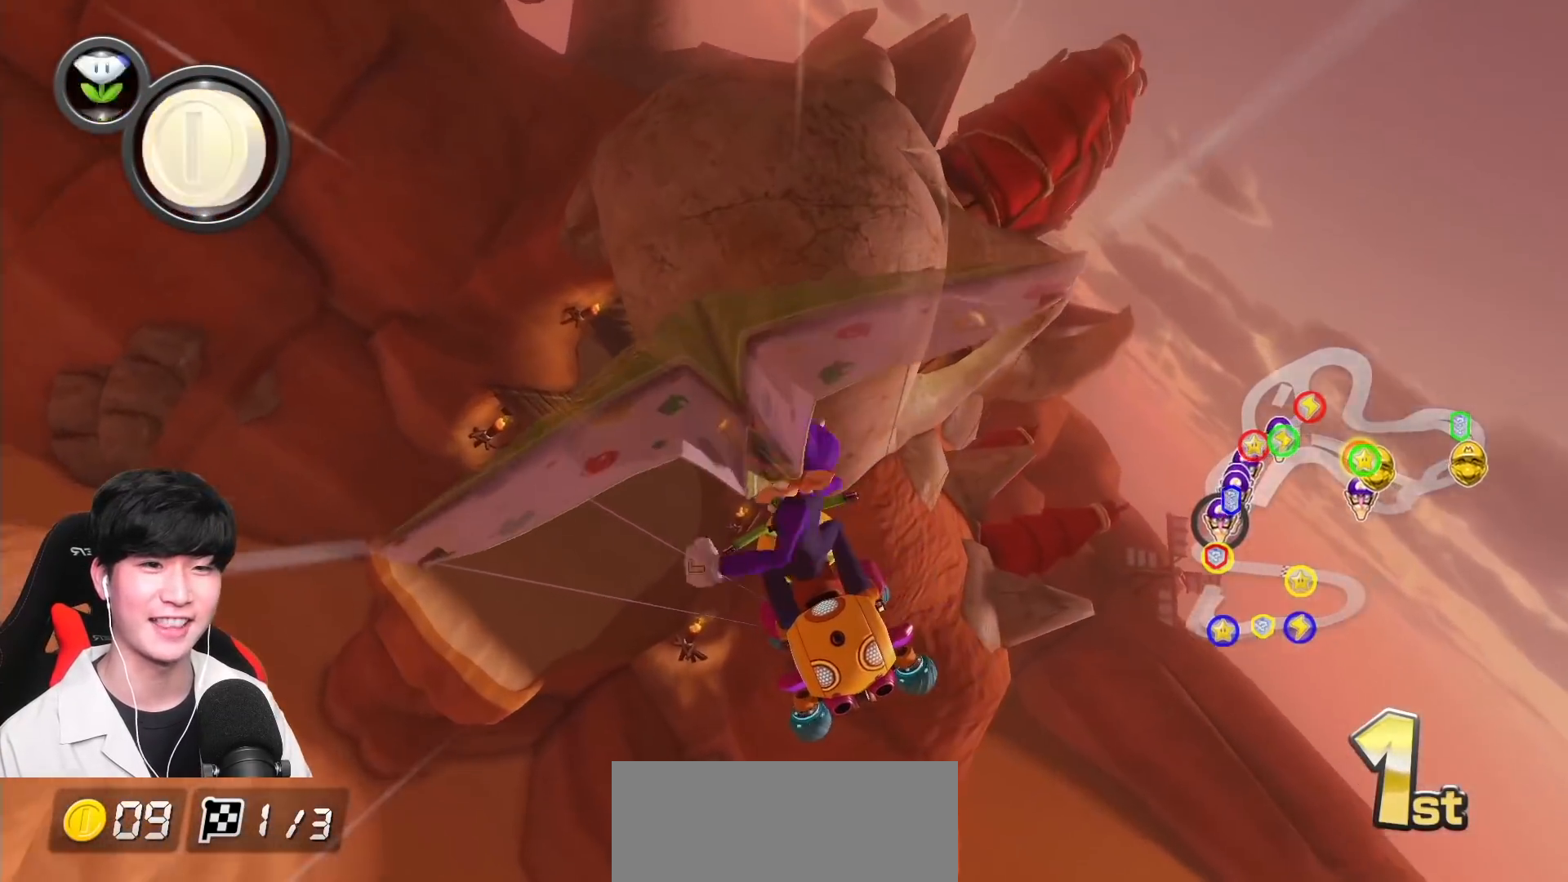
{"buttons": ["A"], "left_stick": "down-left", "events": [[467, "left_stick", "down-left"]]}
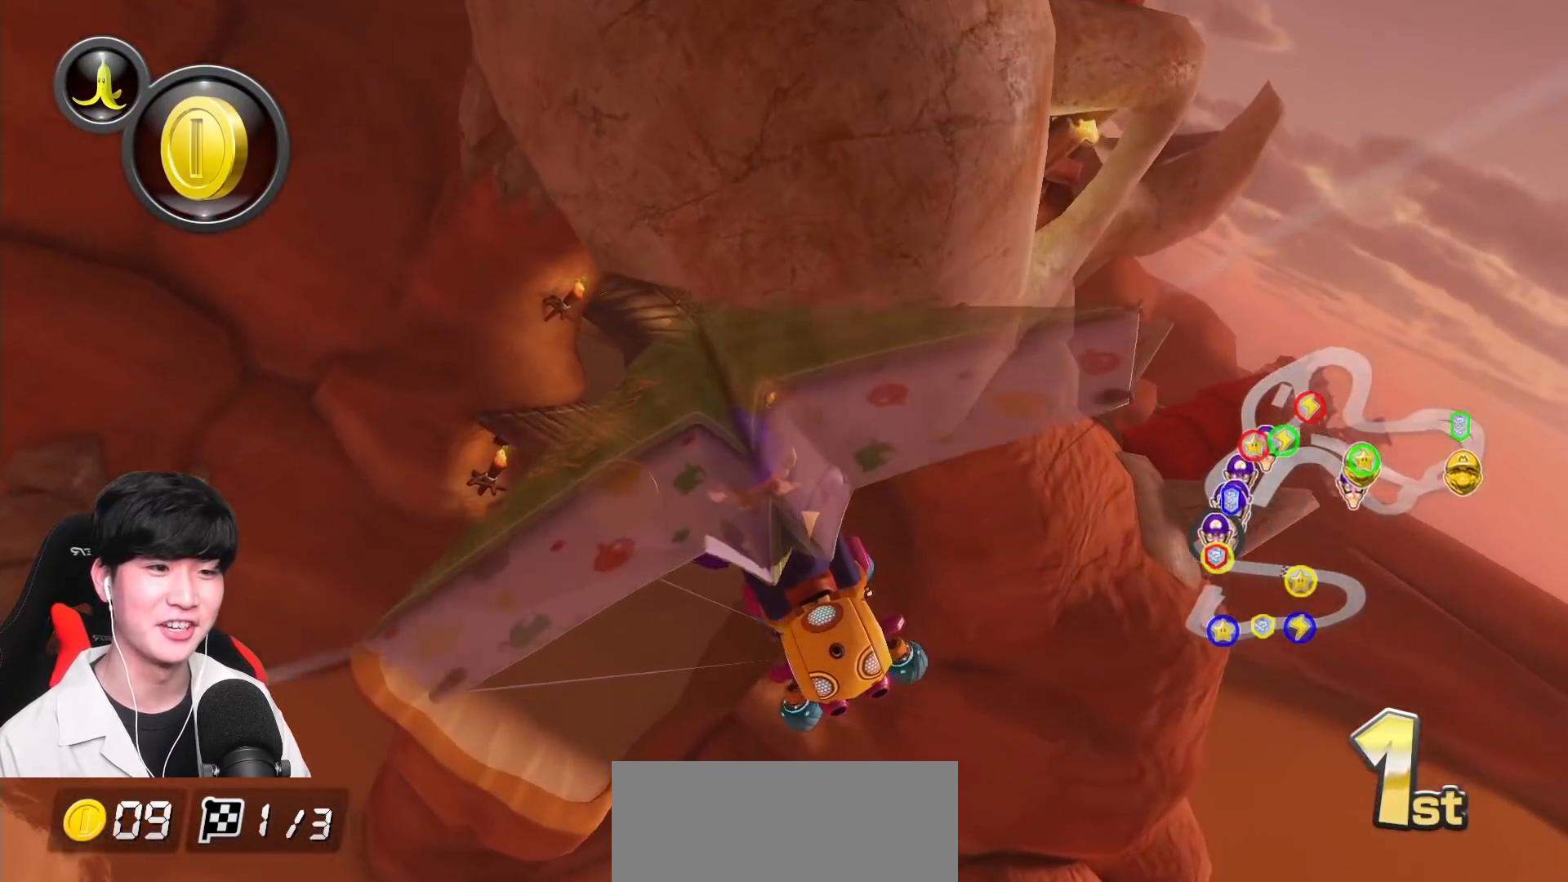
{"buttons": ["A"], "left_stick": "center", "events": [[417, "left_stick", "center"]]}
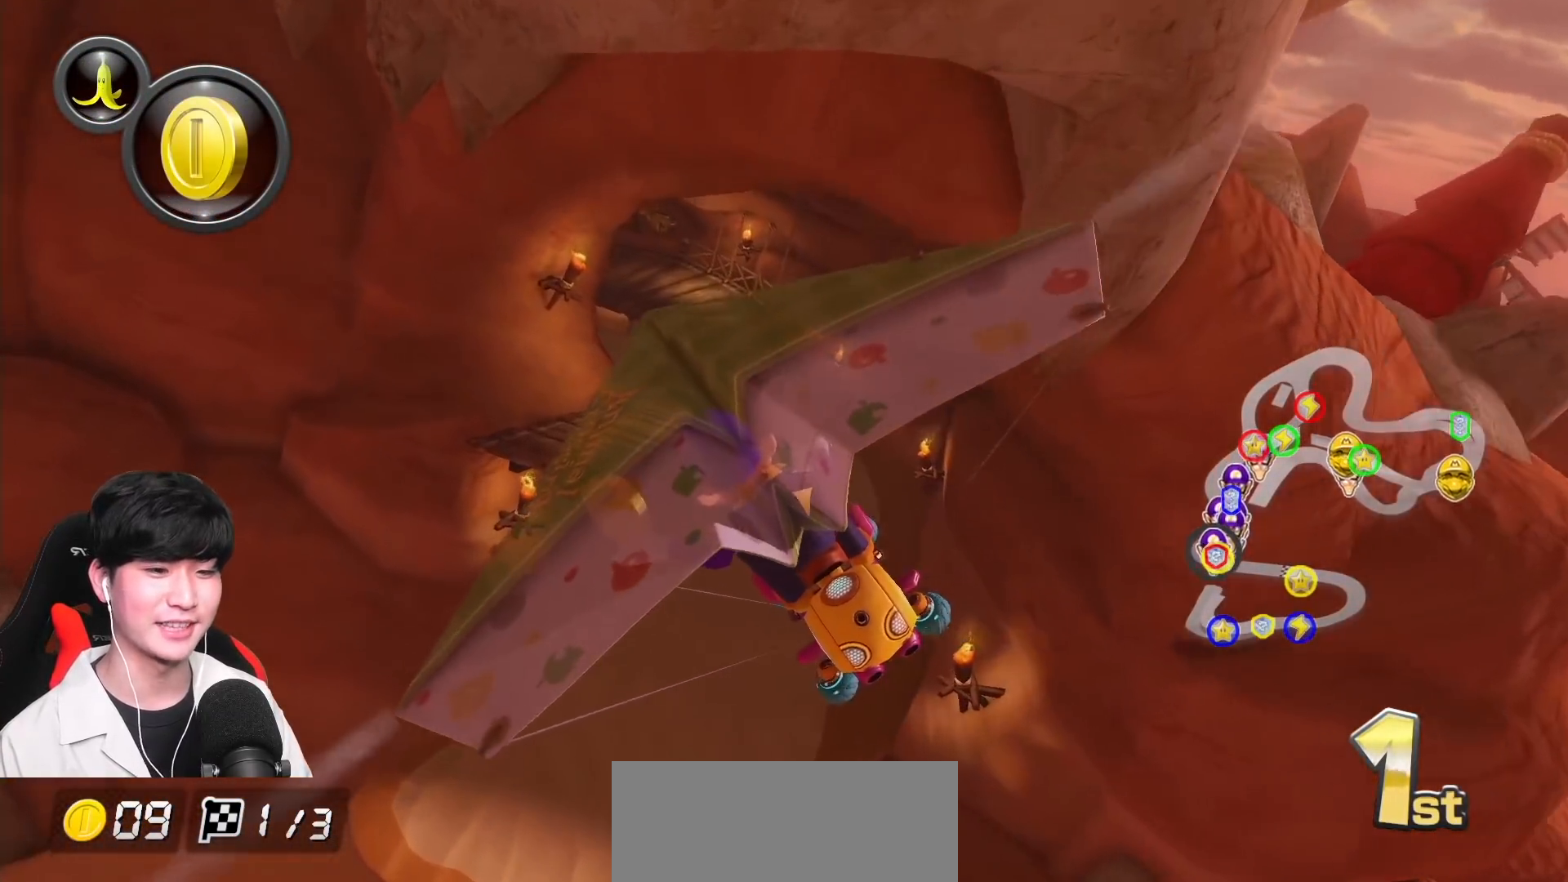
{"buttons": ["A"], "left_stick": "center", "events": [[283, "left_stick", "right"], [417, "left_stick", "center"]]}
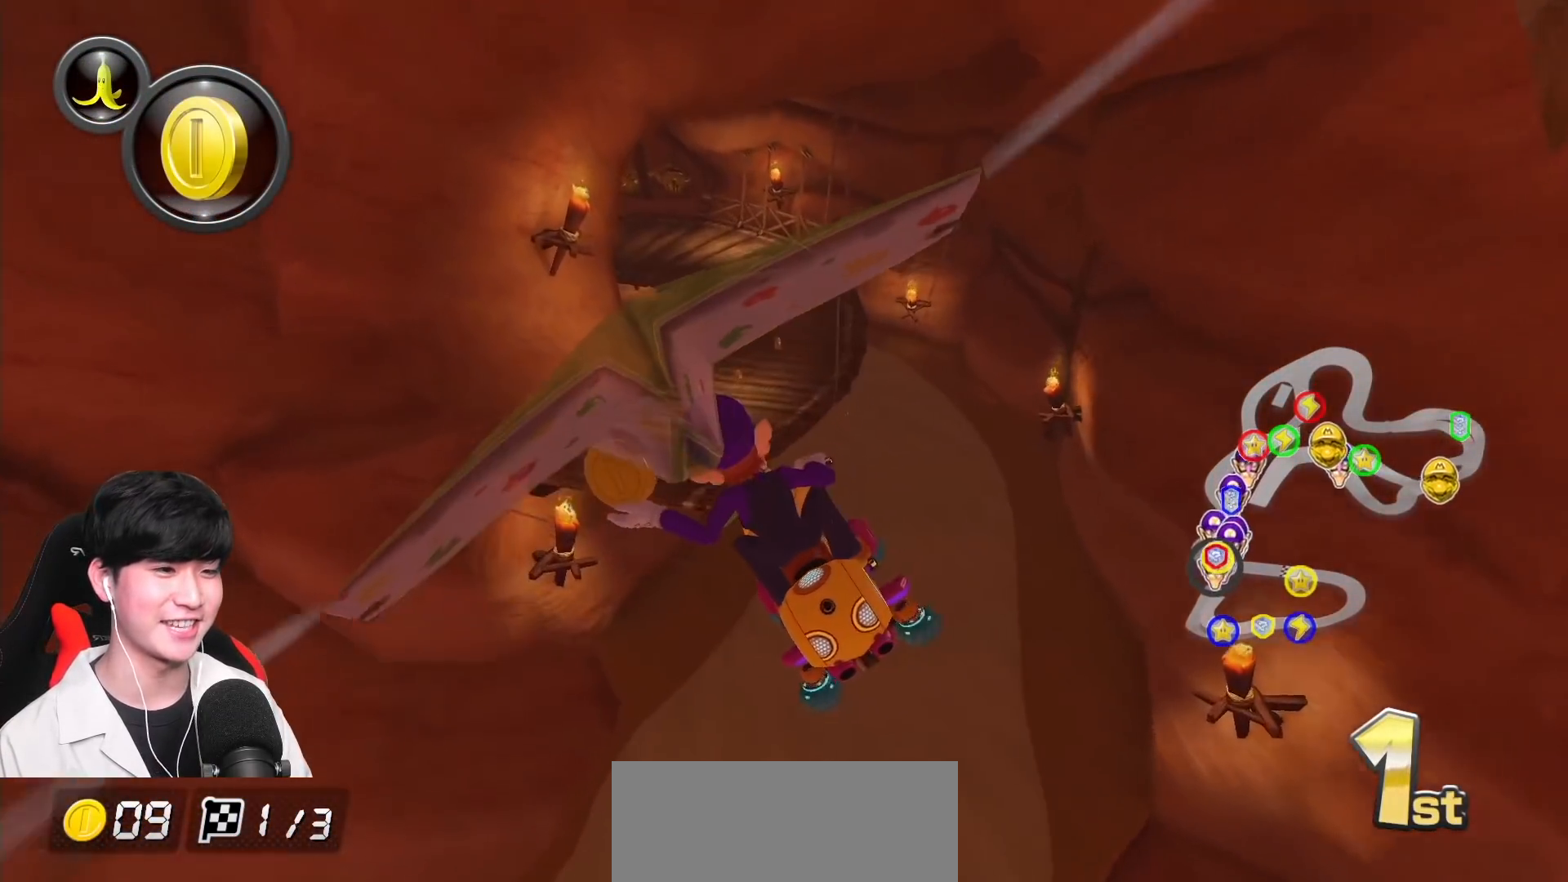
{"buttons": ["A"], "left_stick": "center", "events": [[33, "left_stick", "right"], [217, "left_stick", "center"]]}
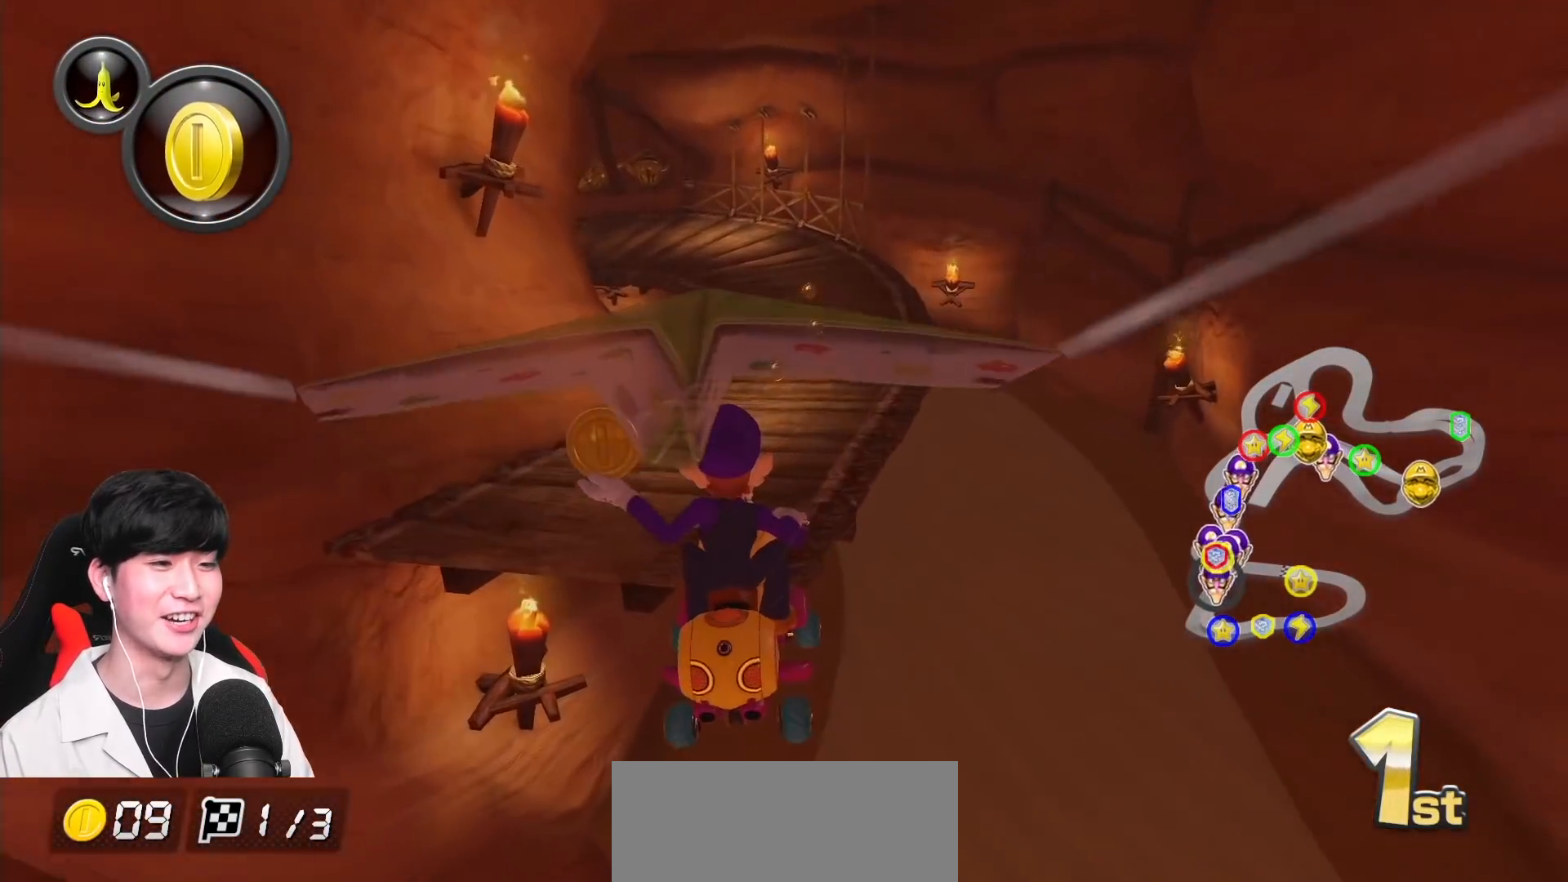
{"buttons": ["A", "R1"], "left_stick": "left", "events": [[67, "left_stick", "up-left"], [300, "R1", "down"], [450, "left_stick", "left"]]}
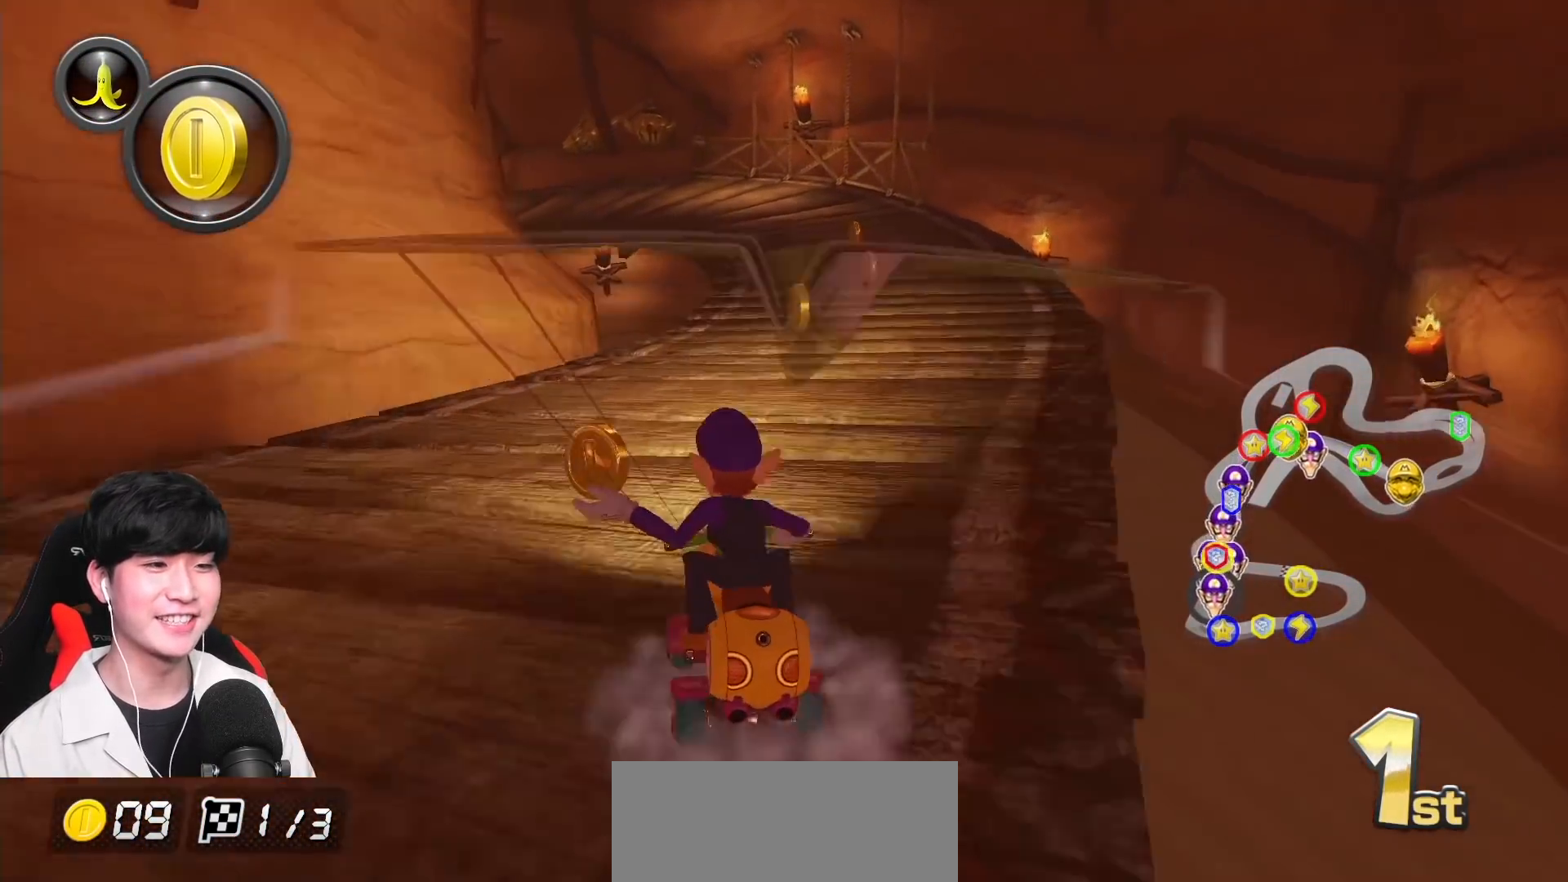
{"buttons": ["A", "R1"], "left_stick": "left", "events": []}
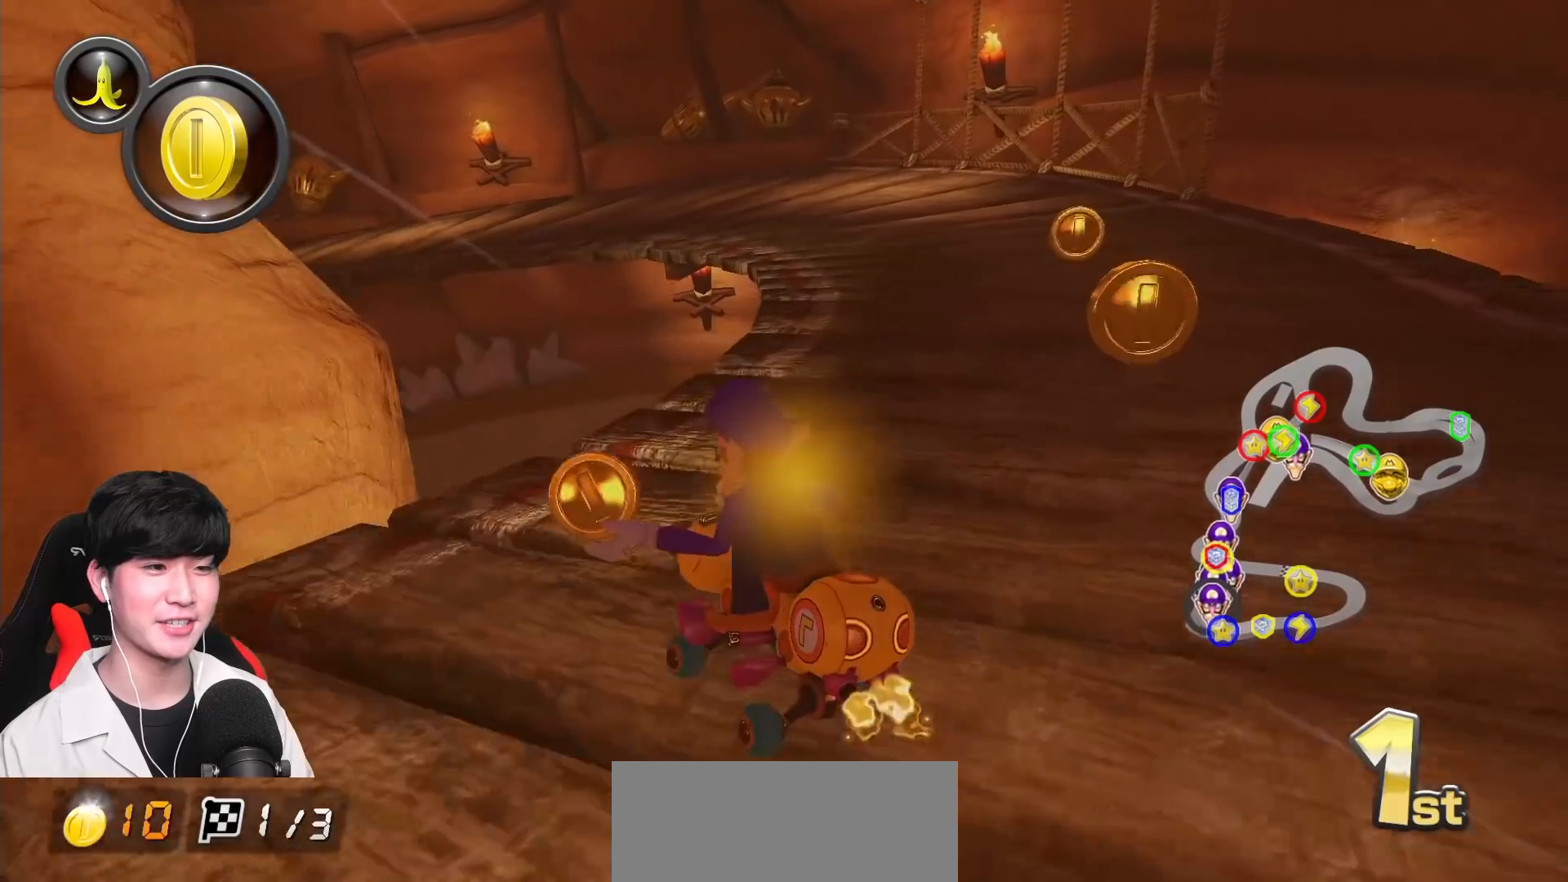
{"buttons": ["A", "R1"], "left_stick": "left", "events": []}
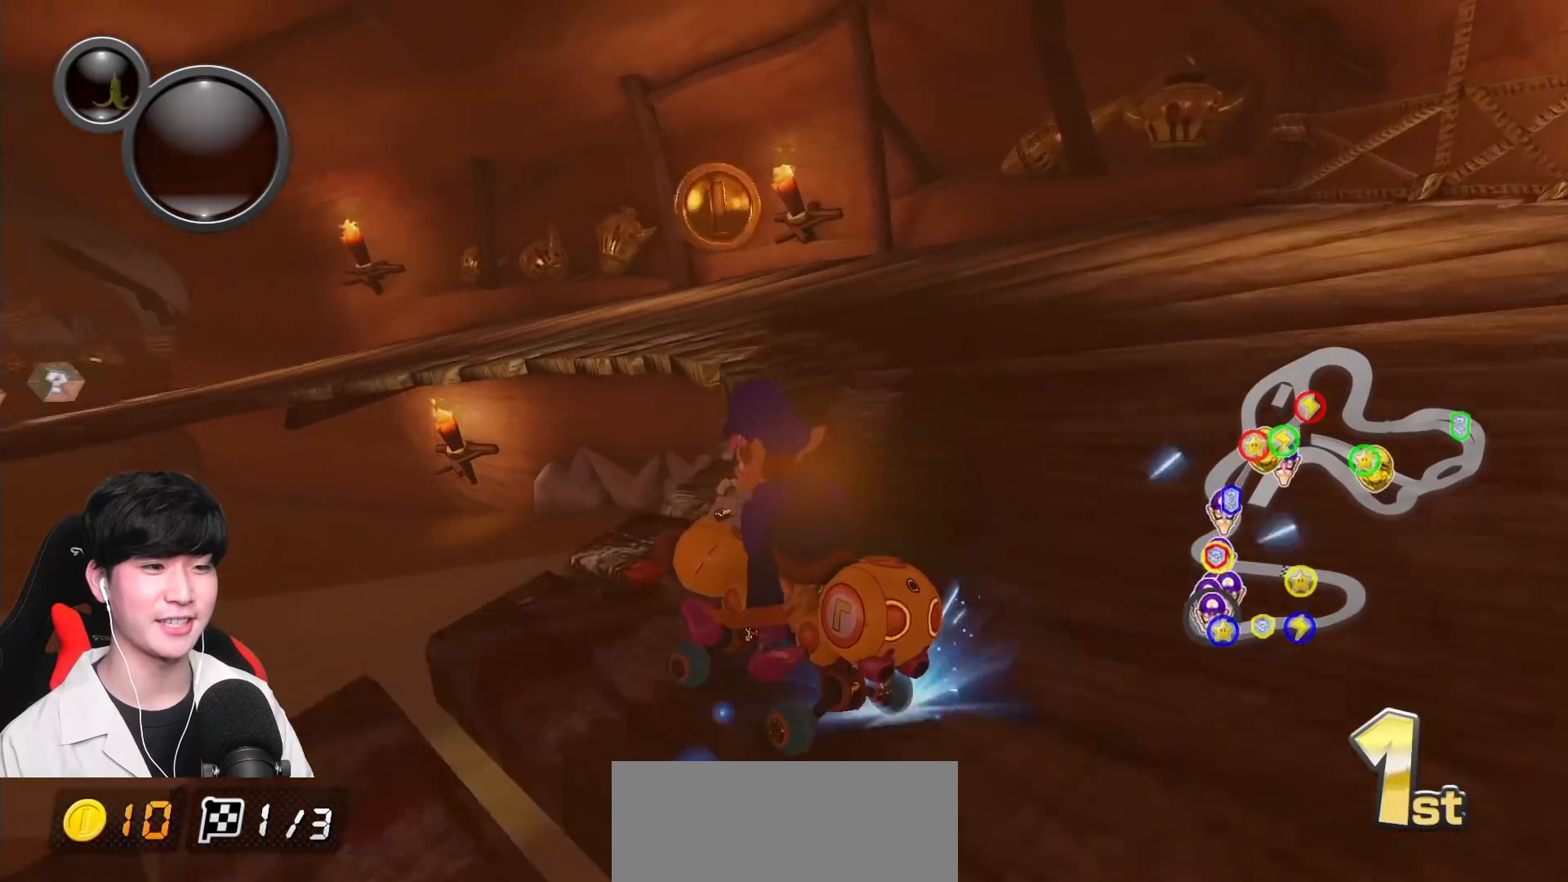
{"buttons": ["A", "R1"], "left_stick": "up-left", "events": [[450, "left_stick", "up-left"]]}
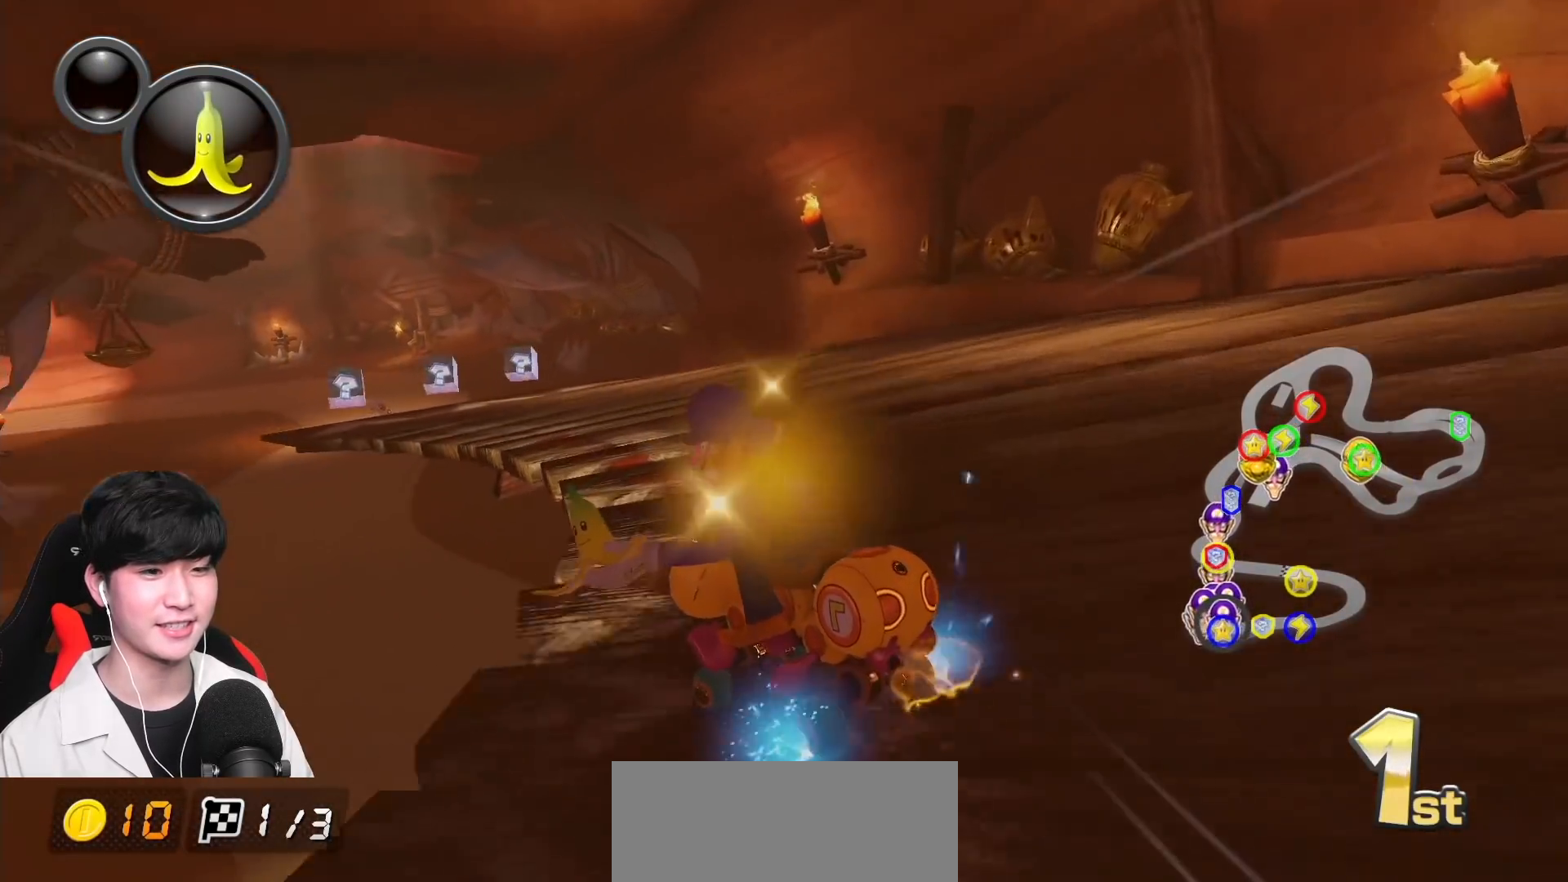
{"buttons": ["A"], "left_stick": "right", "events": [[283, "left_stick", "right"], [483, "R1", "up"]]}
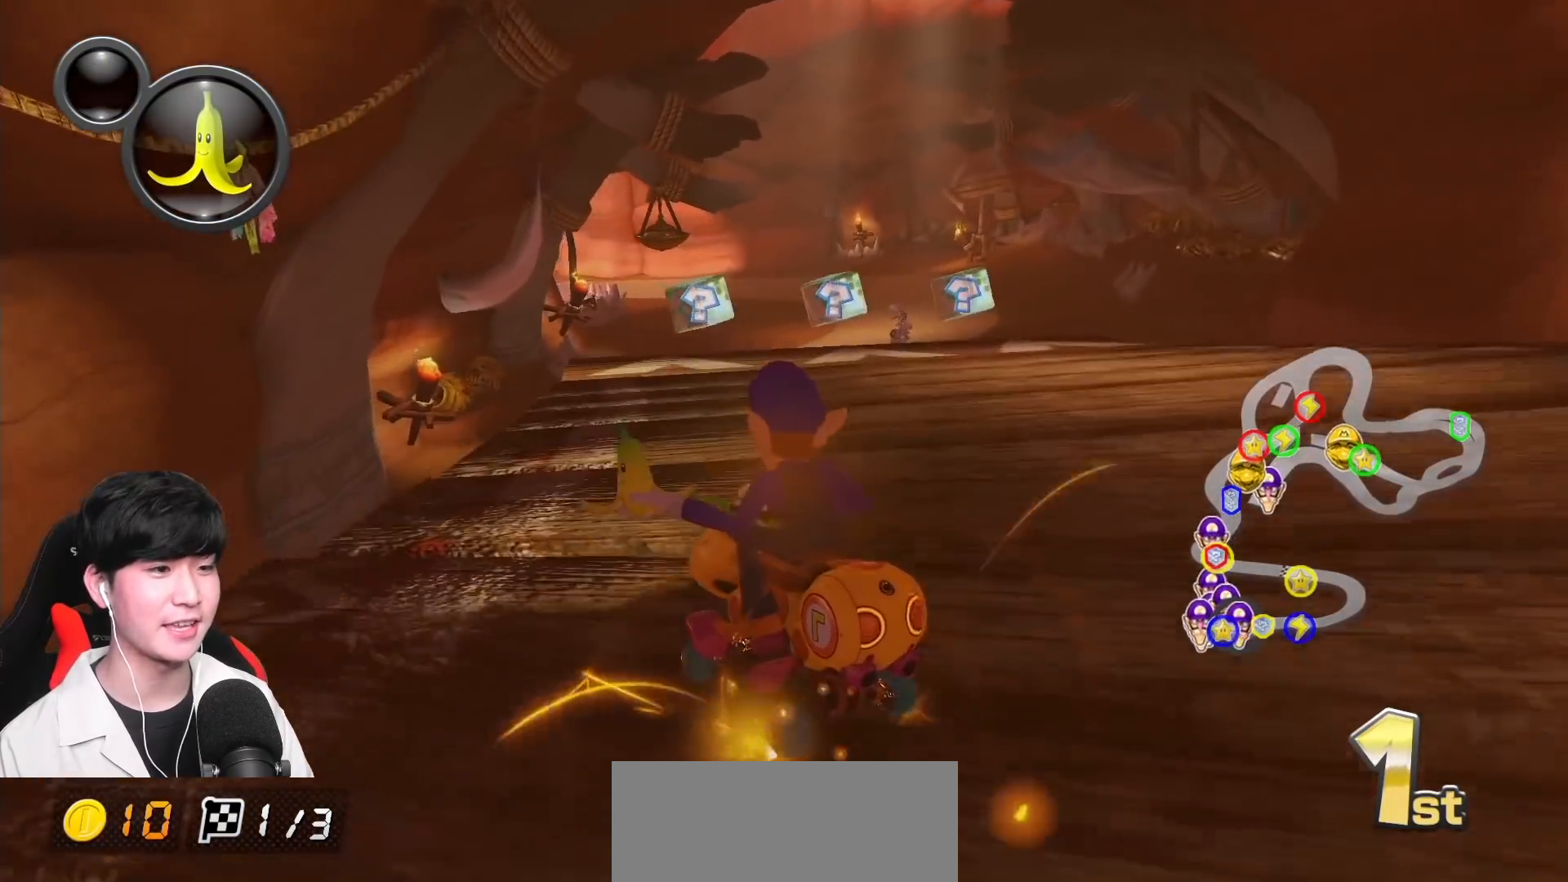
{"buttons": ["A", "R1"], "left_stick": "up", "events": [[67, "R1", "down"], [267, "R1", "up"], [383, "left_stick", "up"], [483, "R1", "down"]]}
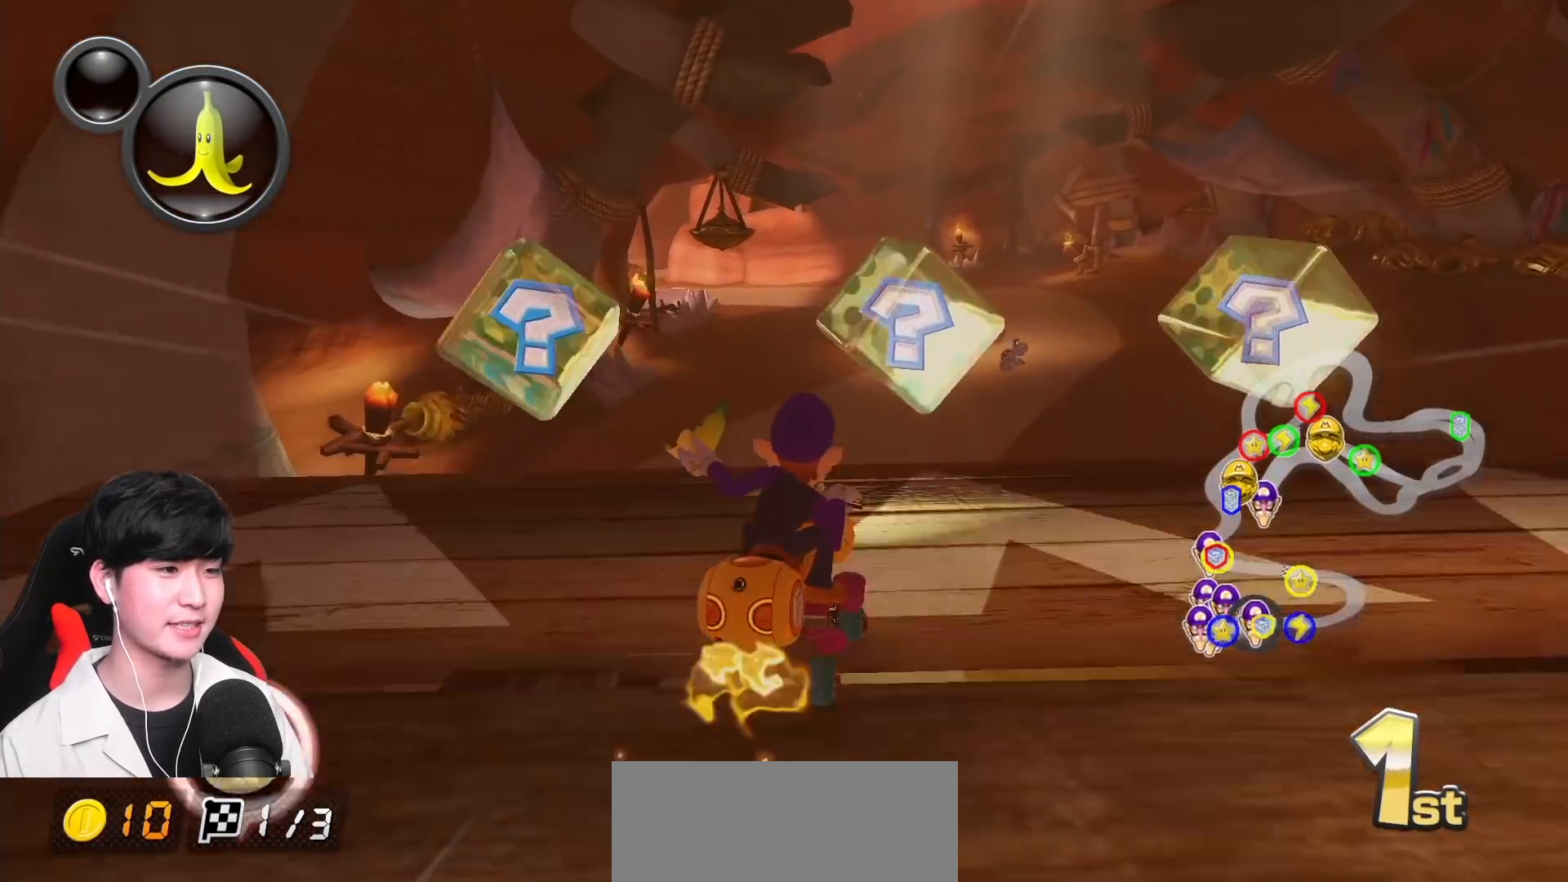
{"buttons": ["A"], "left_stick": "center", "events": [[117, "R1", "up"], [367, "X", "down"], [417, "left_stick", "center"], [500, "X", "up"]]}
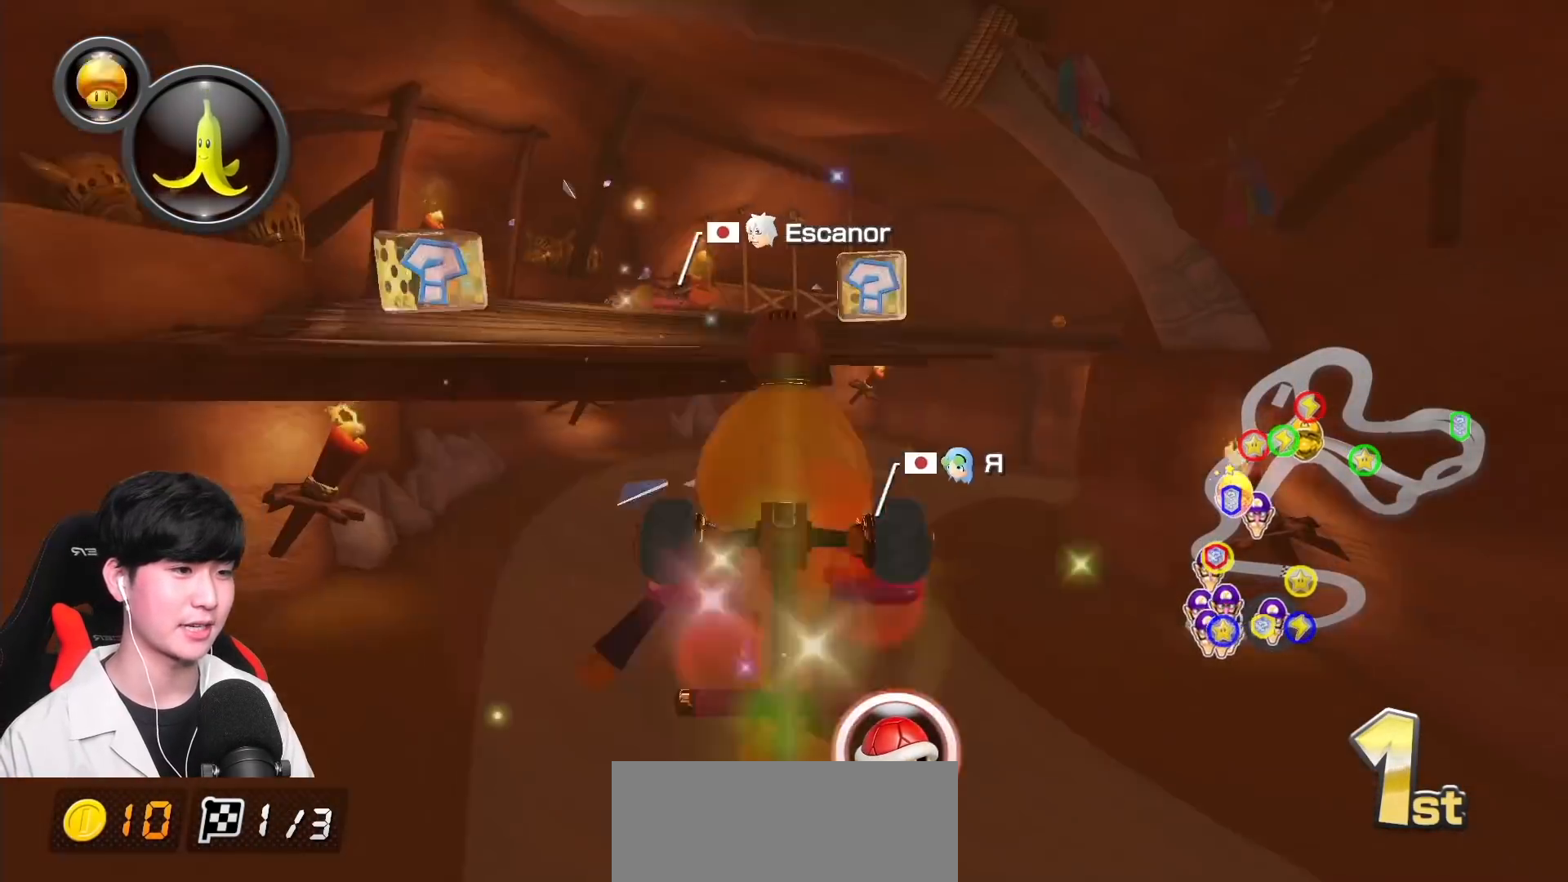
{"buttons": ["A", "L1", "R1"], "left_stick": "up-left", "events": [[67, "R1", "down"], [133, "left_stick", "left"], [217, "left_stick", "up-left"], [267, "L1", "down"]]}
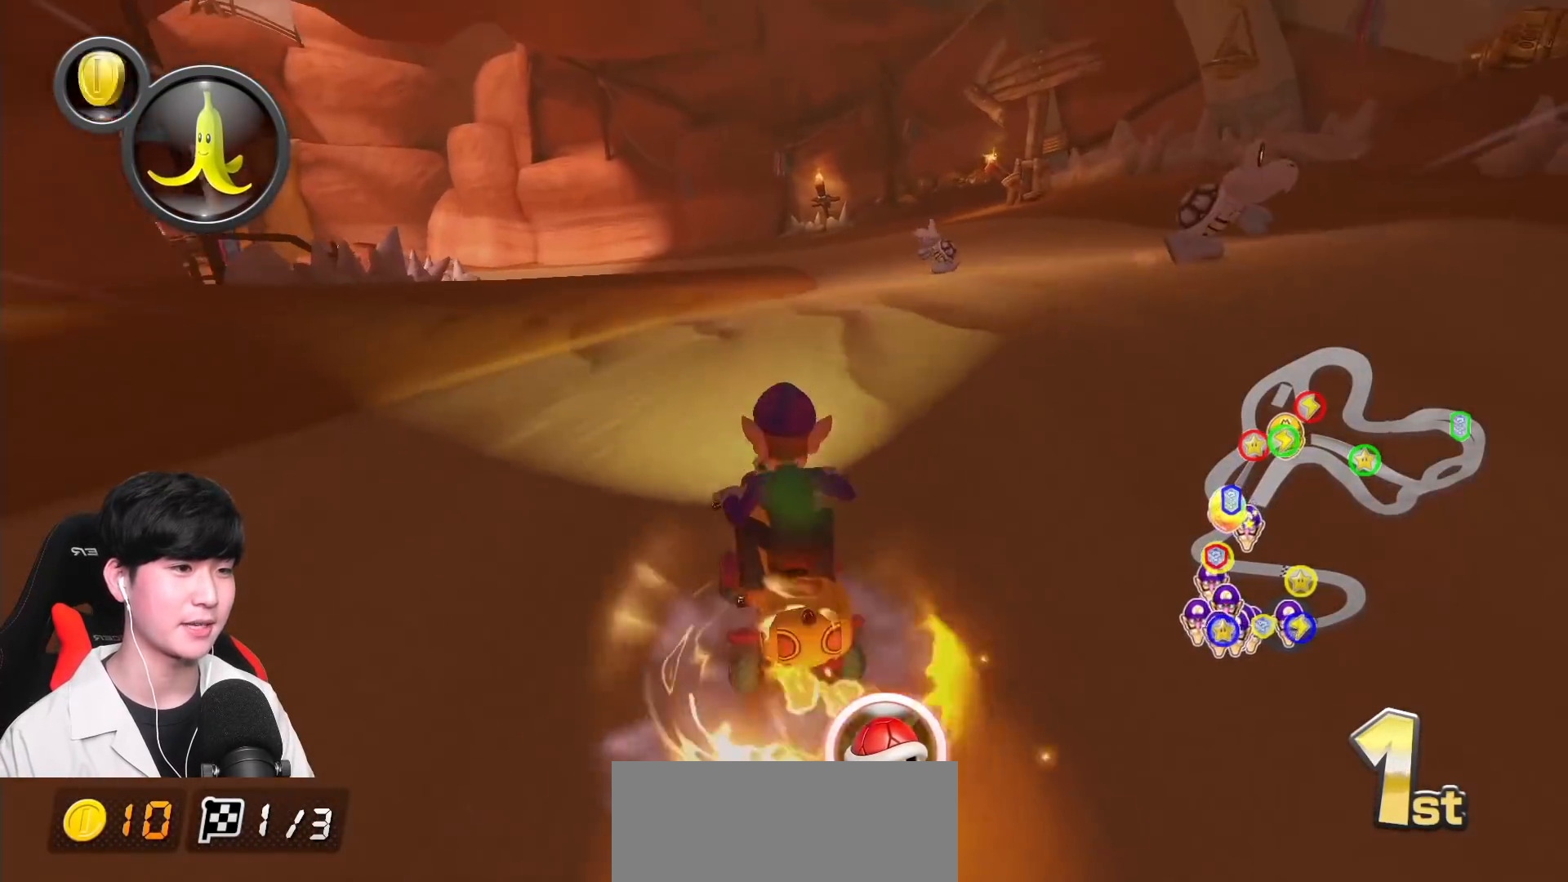
{"buttons": ["A", "L1", "R1"], "left_stick": "up-left", "events": []}
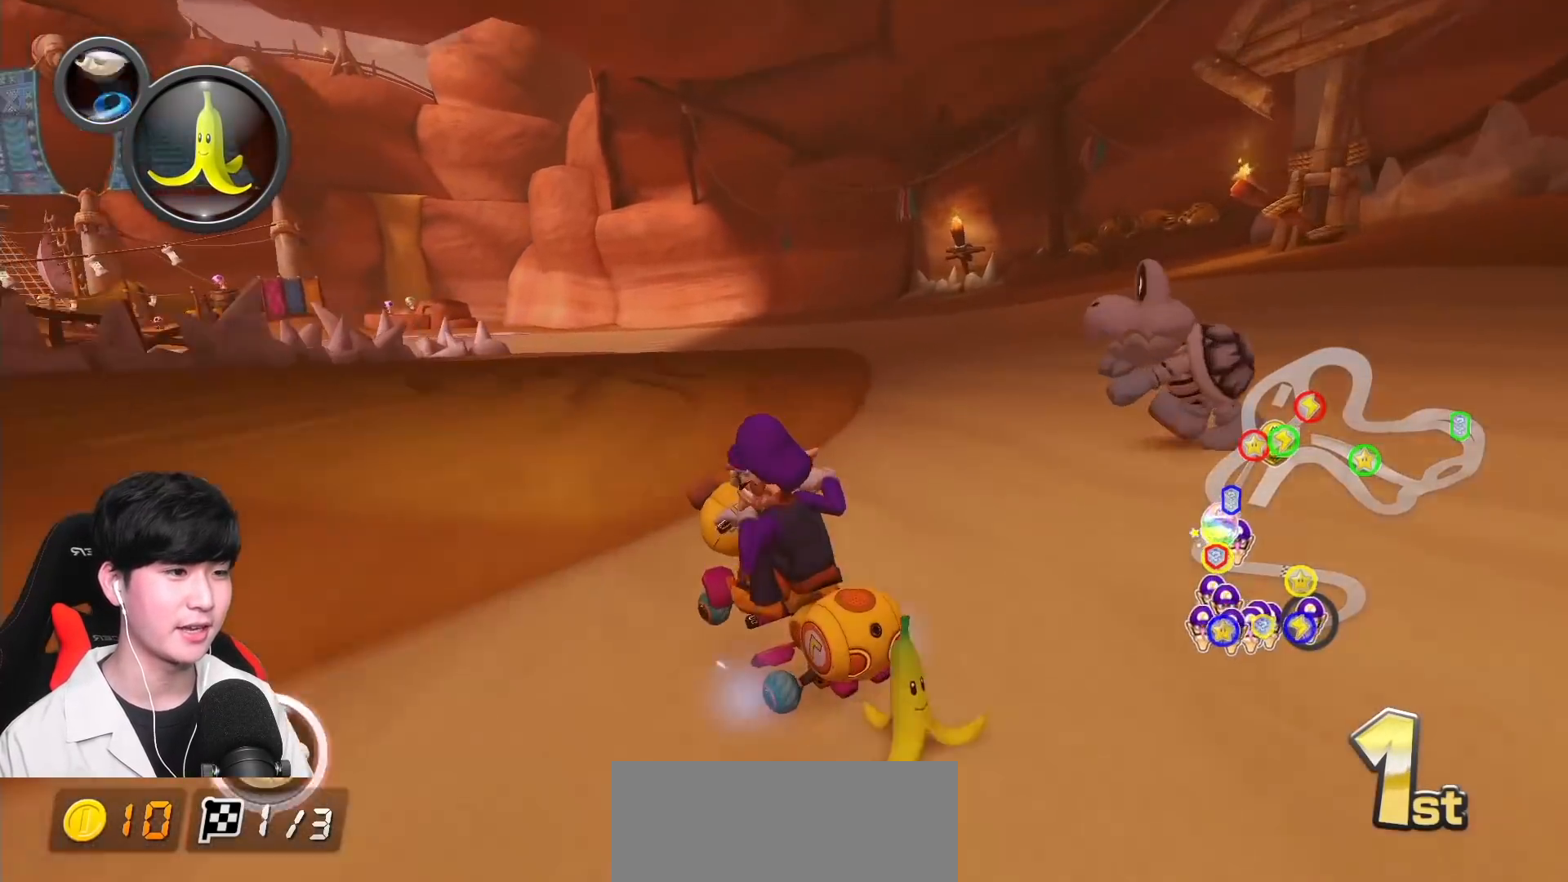
{"buttons": ["A", "L1", "R1"], "left_stick": "right", "events": [[100, "left_stick", "right"]]}
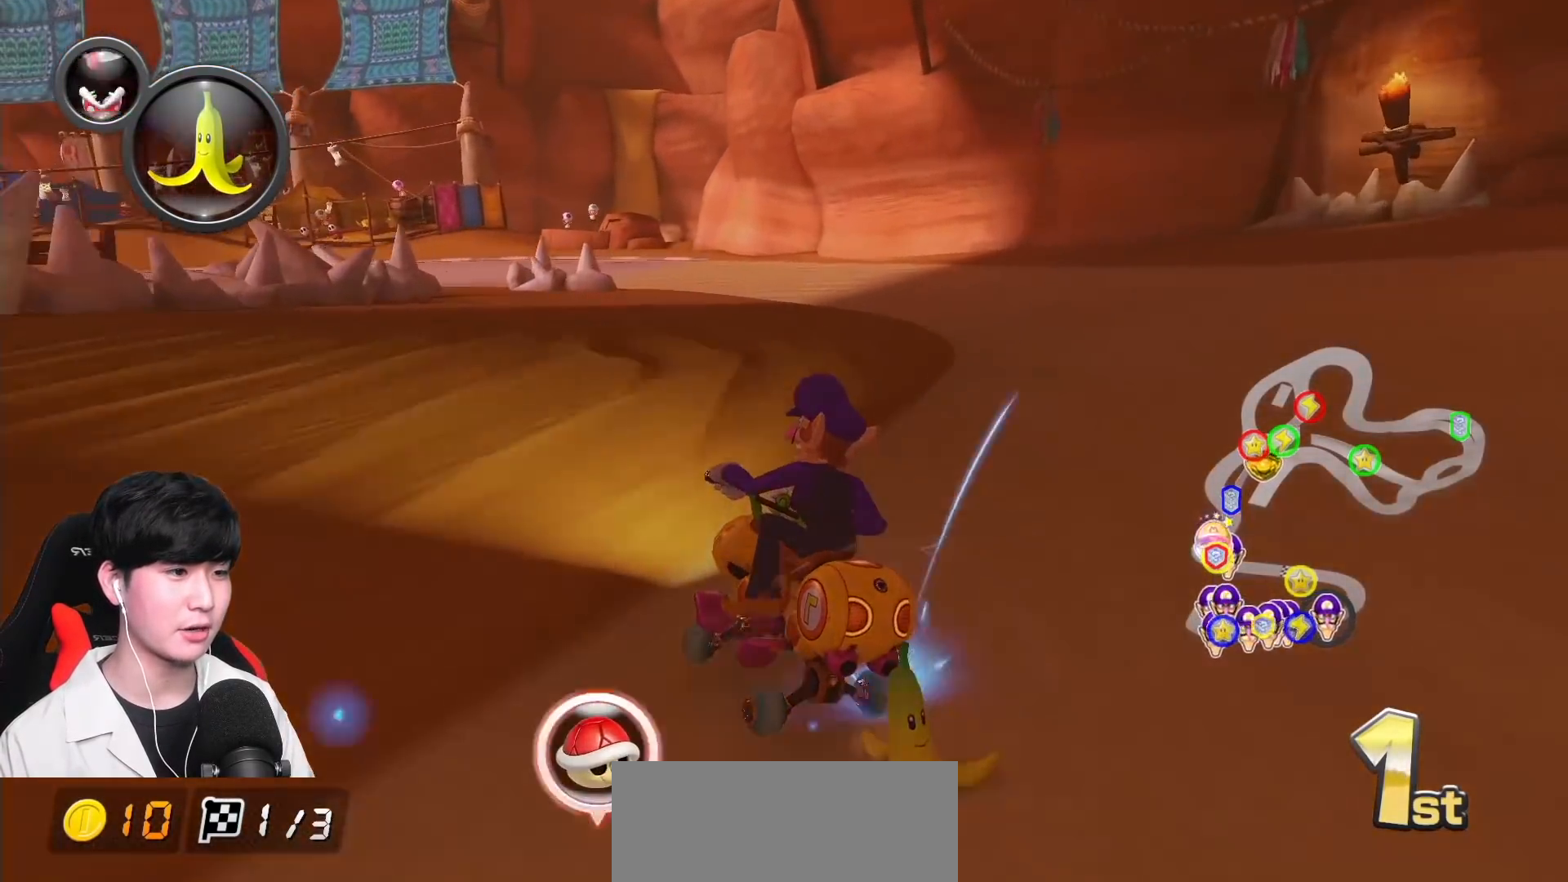
{"buttons": ["A", "L1", "R1"], "left_stick": "up-left", "events": [[133, "left_stick", "up-left"]]}
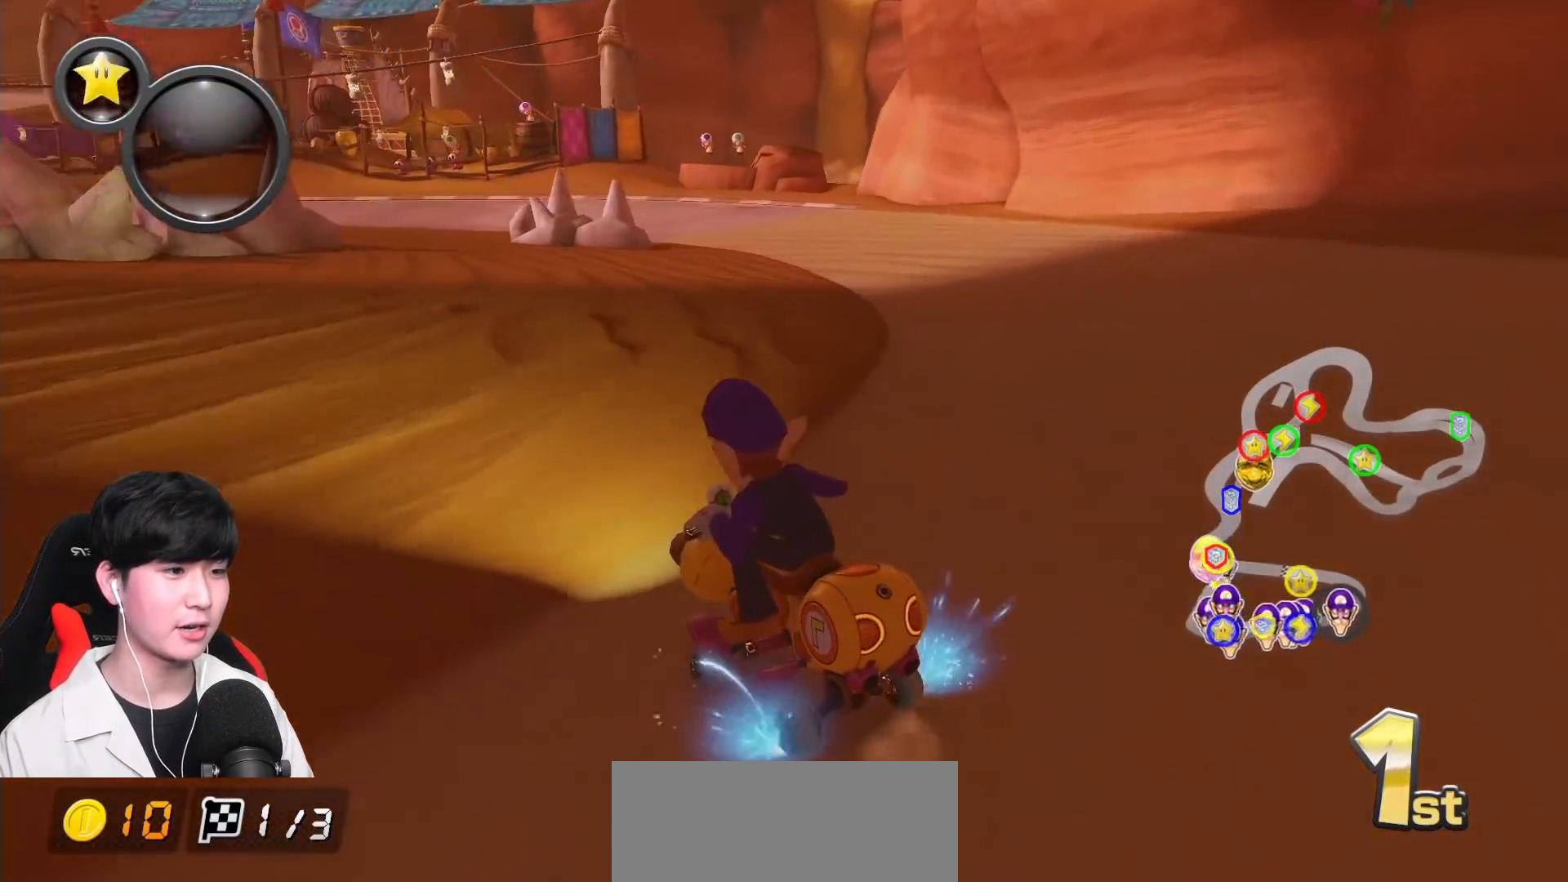
{"buttons": ["A", "R1"], "left_stick": "right", "events": [[183, "left_stick", "right"], [250, "L1", "up"]]}
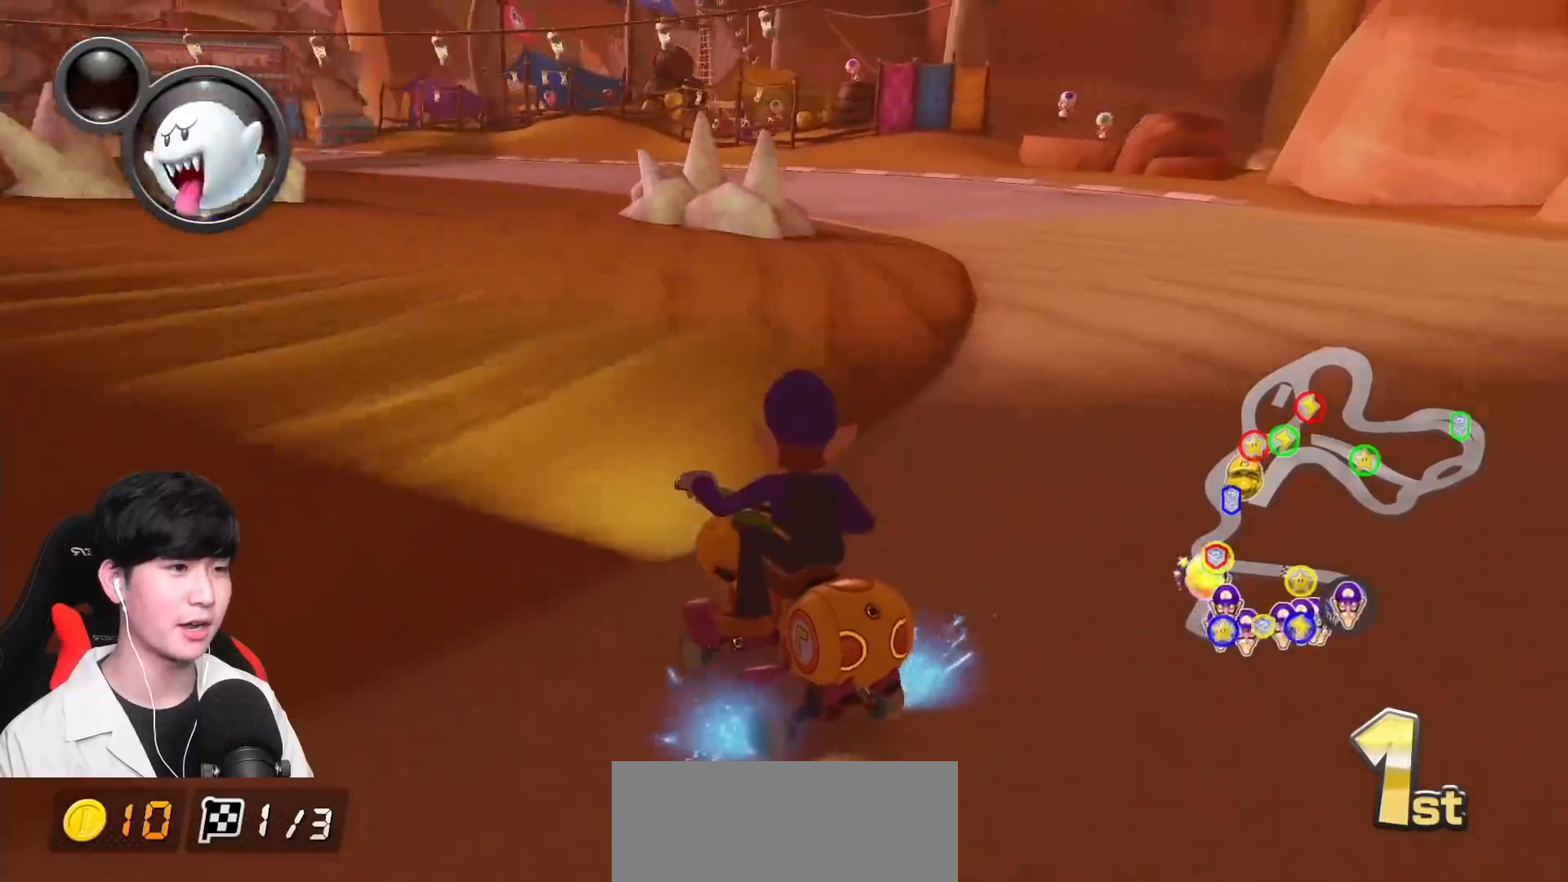
{"buttons": ["A", "R1"], "left_stick": "up-left", "events": [[183, "left_stick", "up-left"]]}
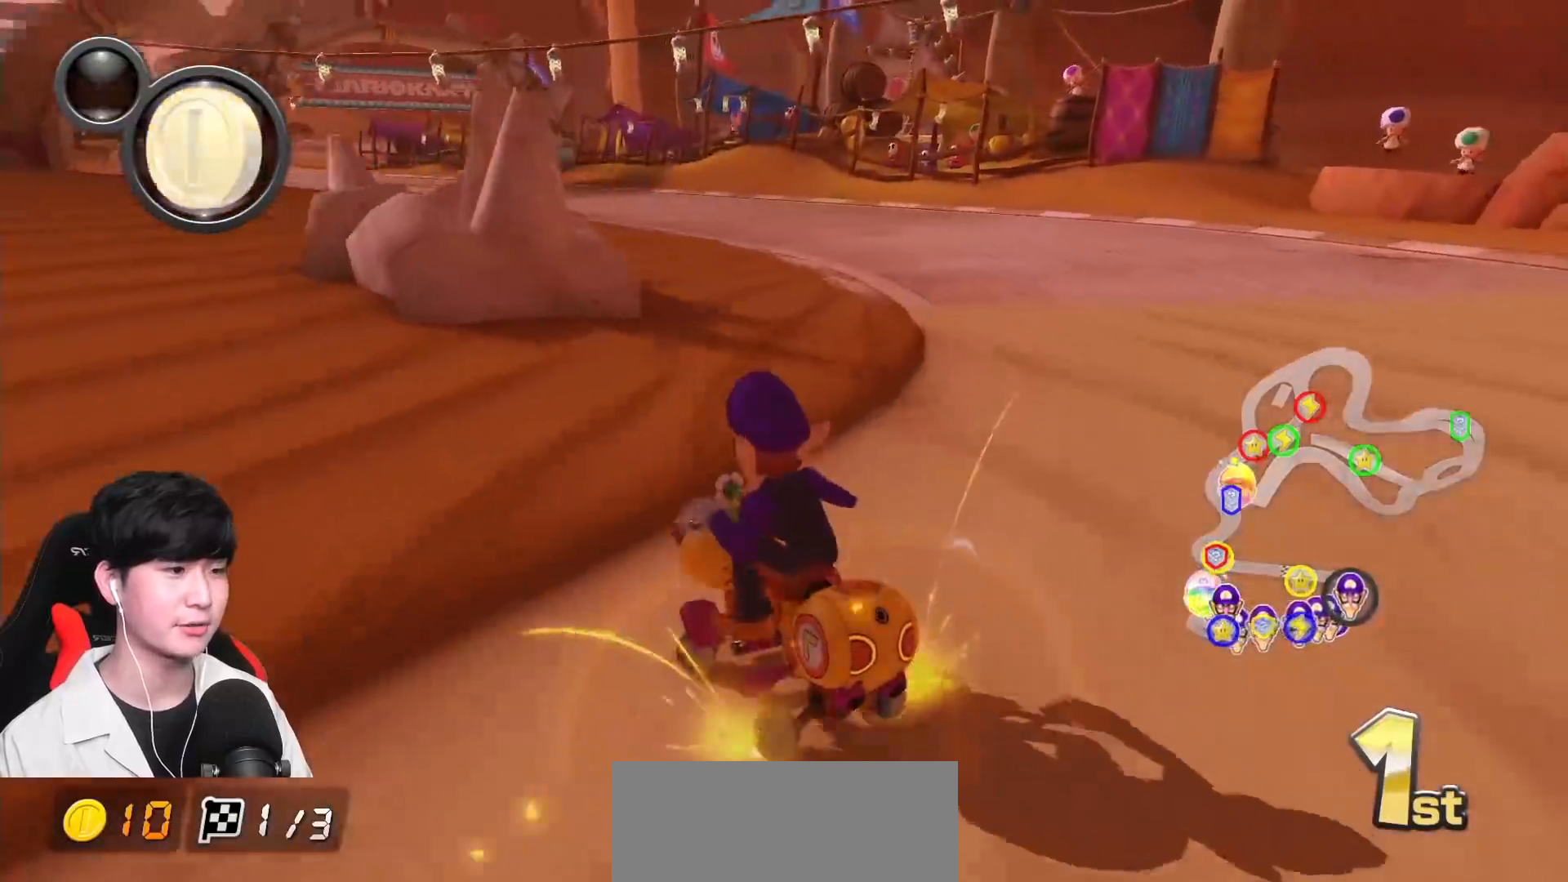
{"buttons": ["A", "R1"], "left_stick": "right", "events": [[383, "left_stick", "right"]]}
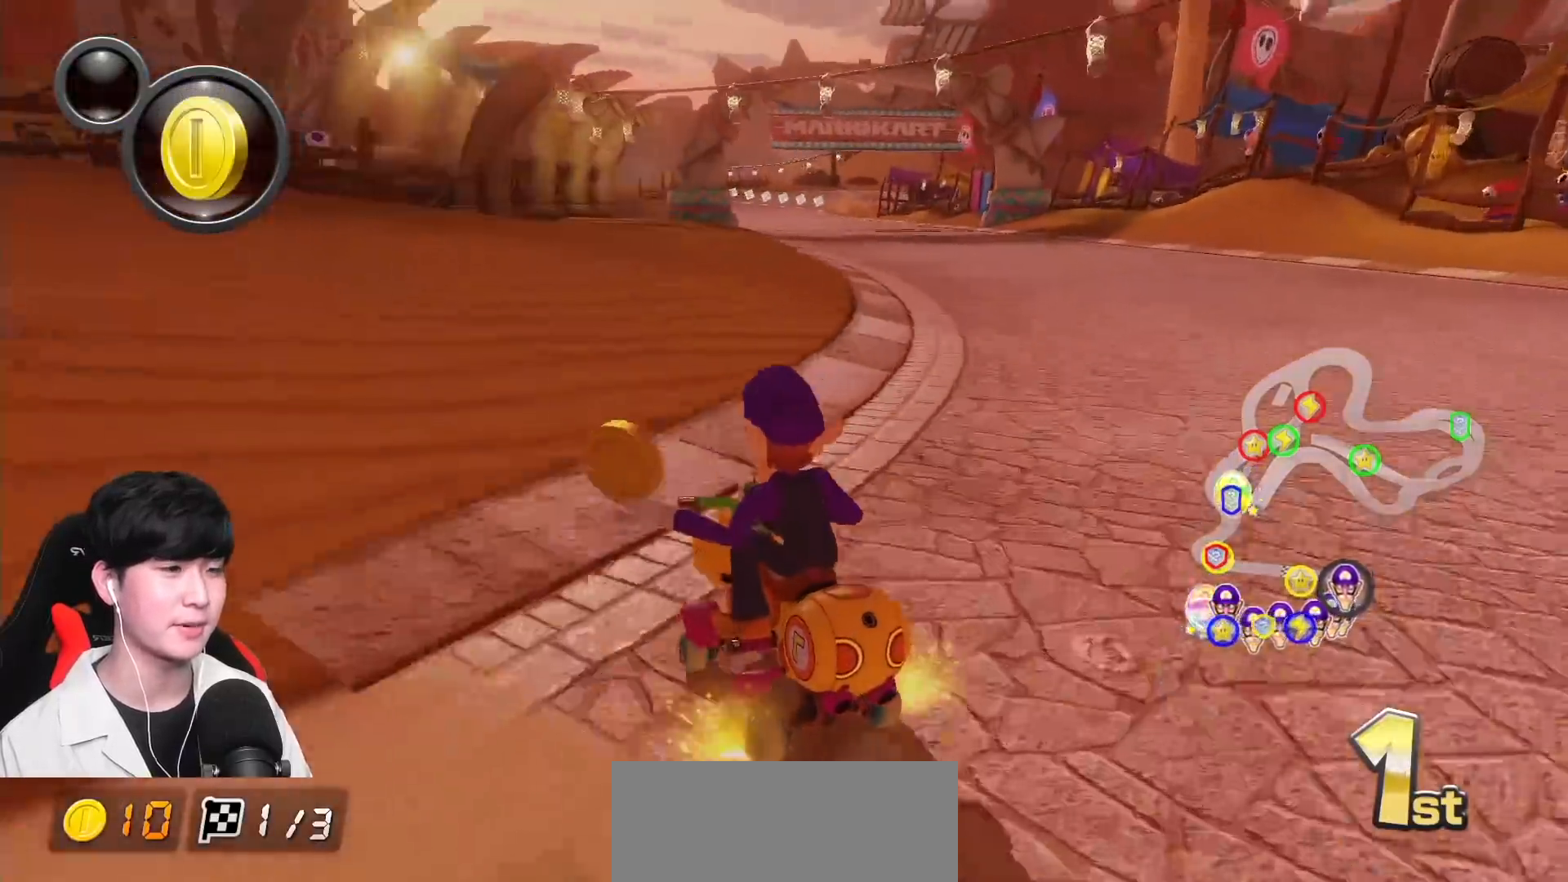
{"buttons": ["A", "R1"], "left_stick": "right", "events": []}
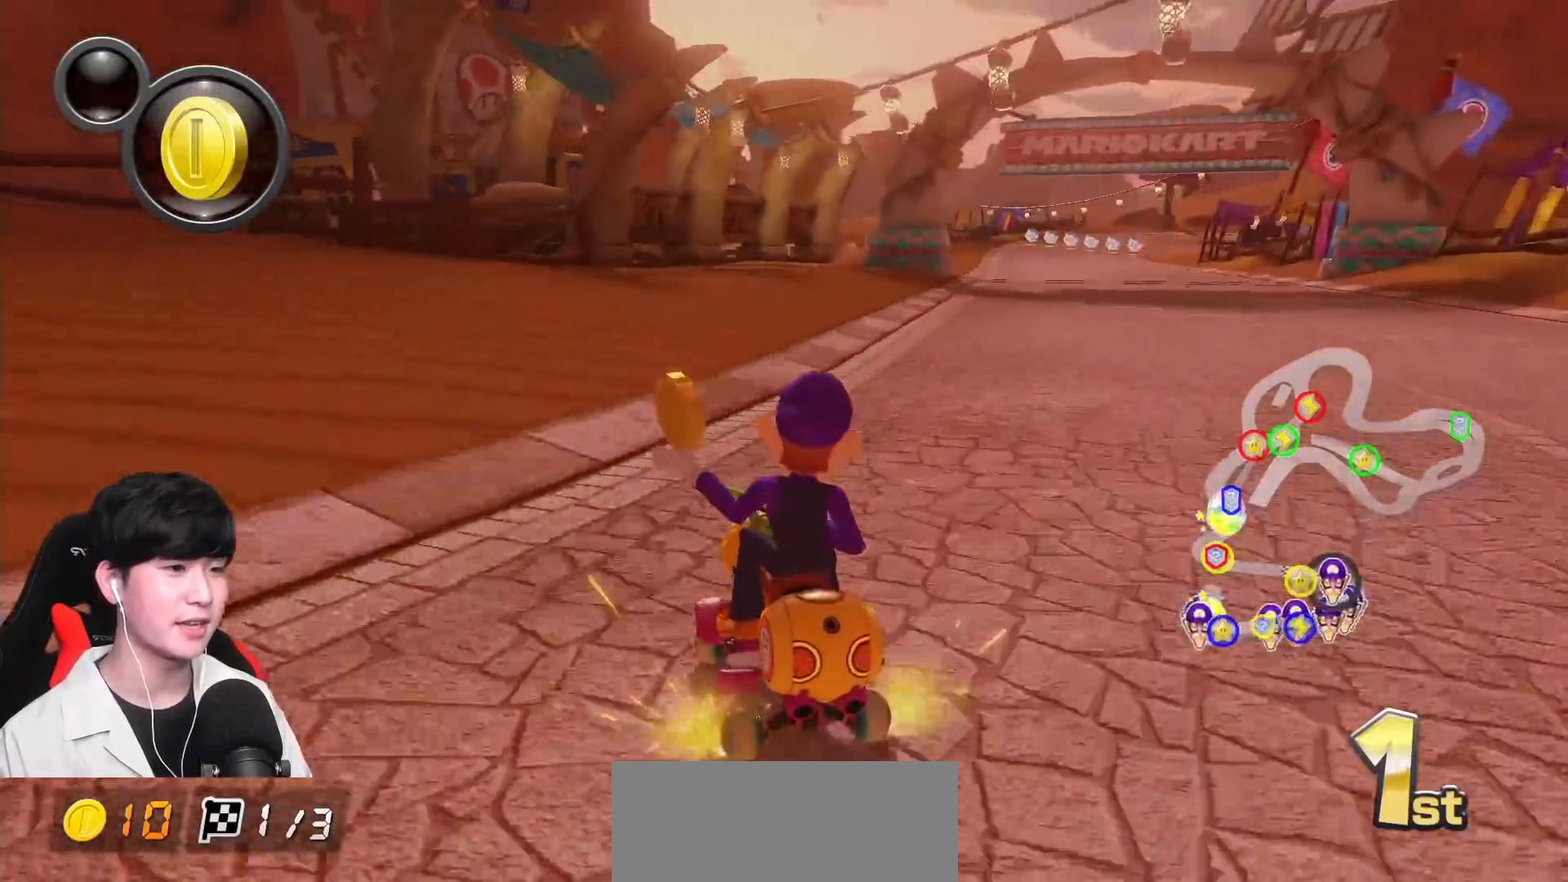
{"buttons": ["A"], "left_stick": "right", "events": [[250, "R1", "up"], [300, "R1", "down"], [450, "R1", "up"]]}
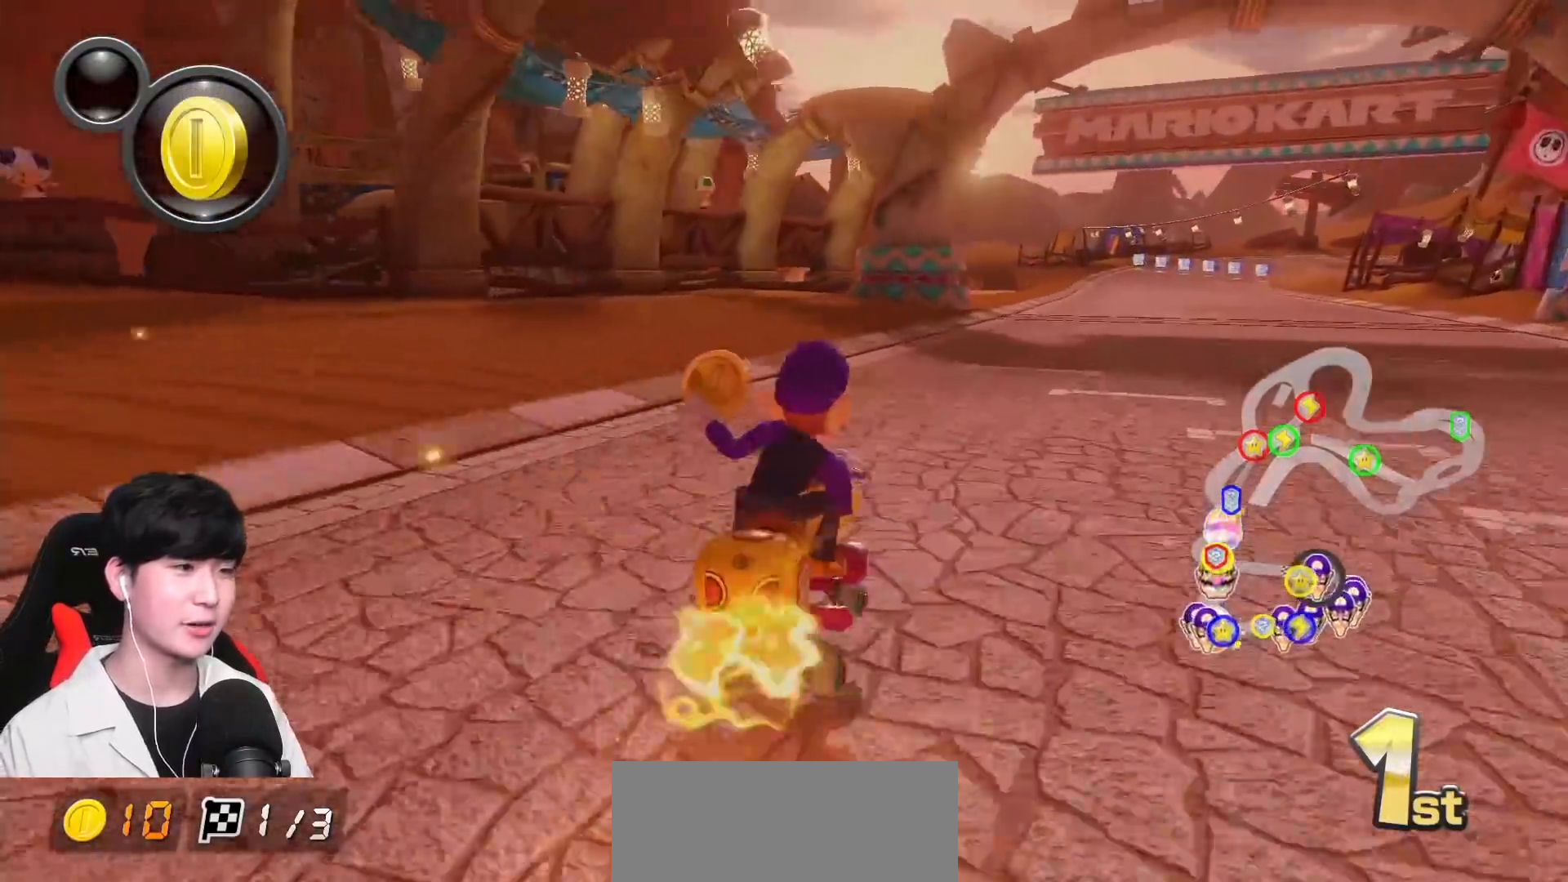
{"buttons": ["A"], "left_stick": "center", "events": [[217, "X", "down"], [283, "left_stick", "center"], [467, "X", "up"]]}
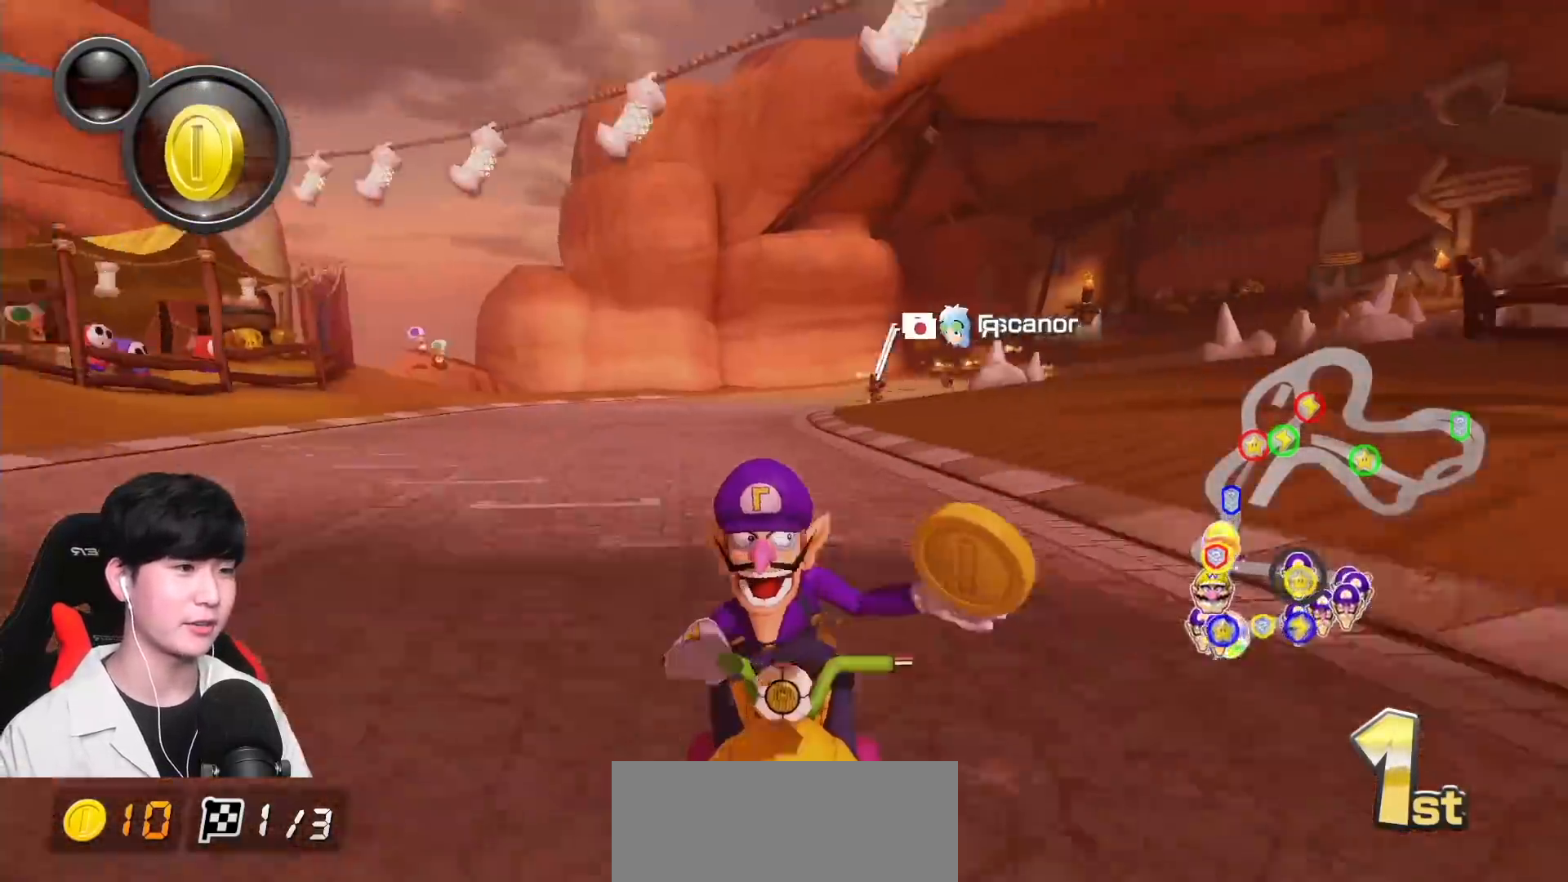
{"buttons": ["A", "R1"], "left_stick": "up-right", "events": [[33, "R1", "down"], [200, "left_stick", "right"], [267, "left_stick", "up-right"]]}
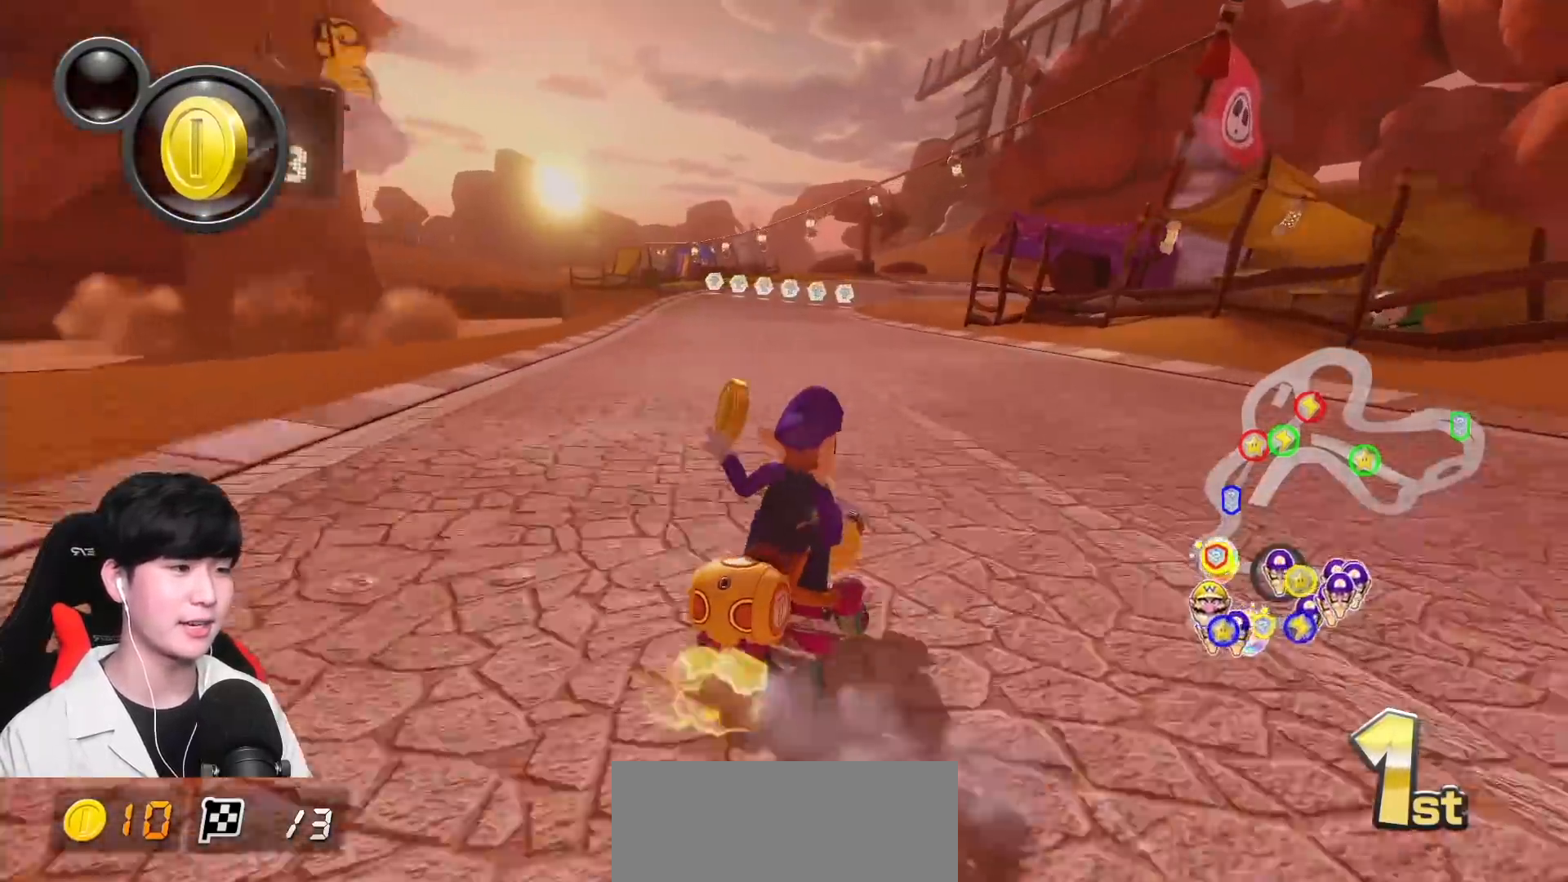
{"buttons": ["A", "R1"], "left_stick": "left", "events": [[83, "left_stick", "up-left"], [150, "left_stick", "left"]]}